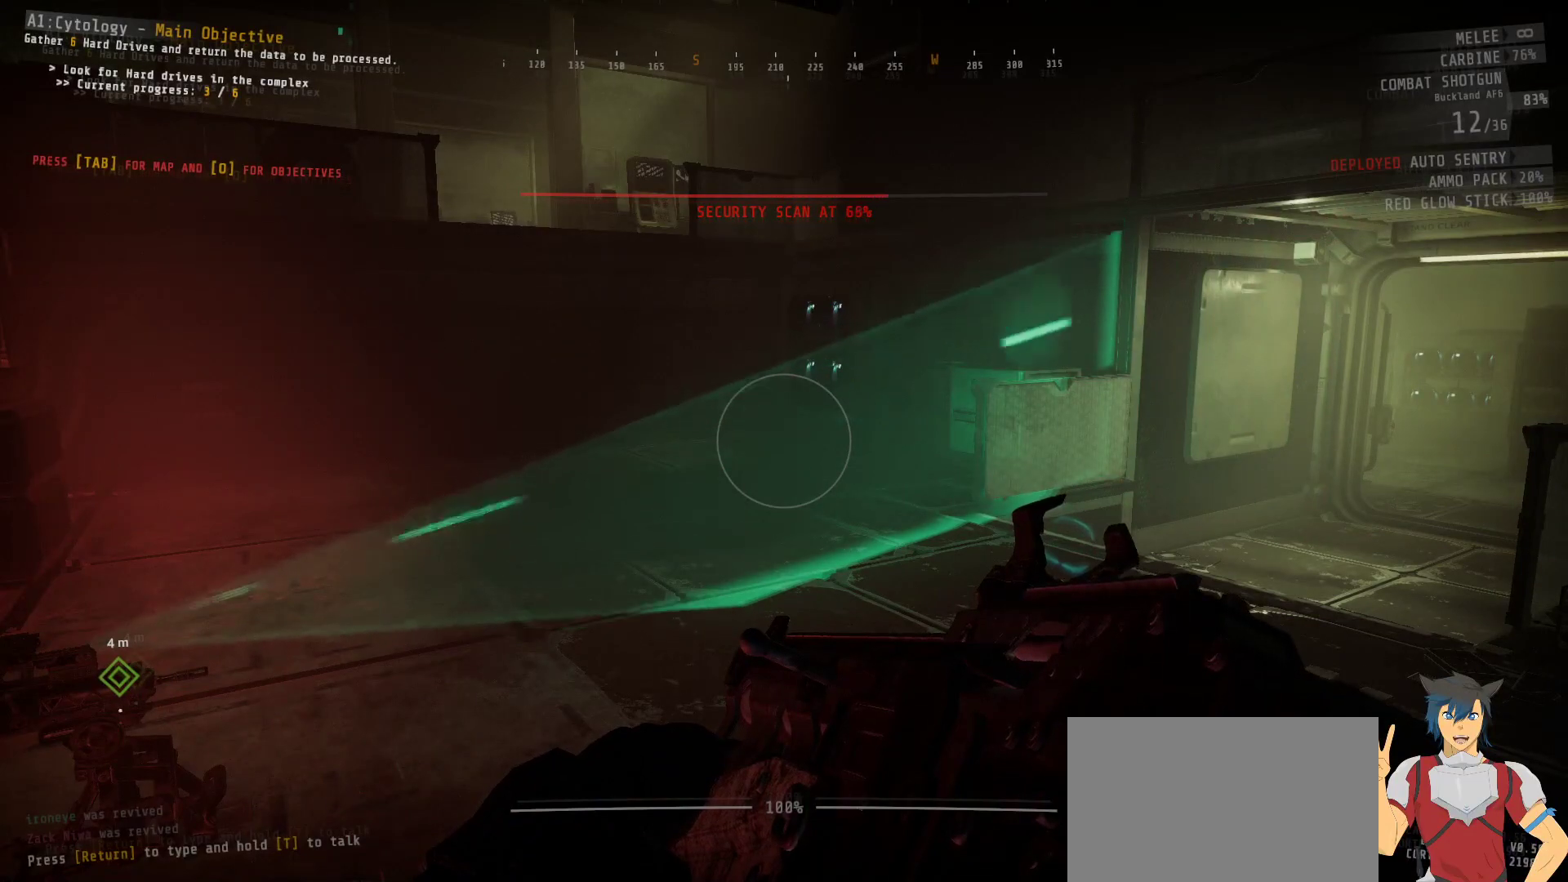
Gameplay with keyboard and mouse; each line is a JSON object with the keys and mouse buttons held at the frame after it. "events" lists presses ("down") and releases ("up") of "a", "c", "ctrl", "d", "e", "f", "q", "r", "s", "shift", "space", "tab", "w", "x", "z", "mouse_left", "mouse_wheel", "mouse_right", "mouse_mb4" and "mouse_mb5" between this image and that frame as [ms after this image, input, new state], when the widget could be followed in between. "mouse_left", "mouse_wheel", "mouse_right", "mouse_mb4", "mouse_mb5" = the "left", "wheel", "right", "mb4", "mb5" buttons of the "mouse" list. No other keys are recorded. "wheel" means that the mouse wheel is clicked or scrolled. Mouse movement is not recorded.
{"keys": [], "mouse": [], "events": []}
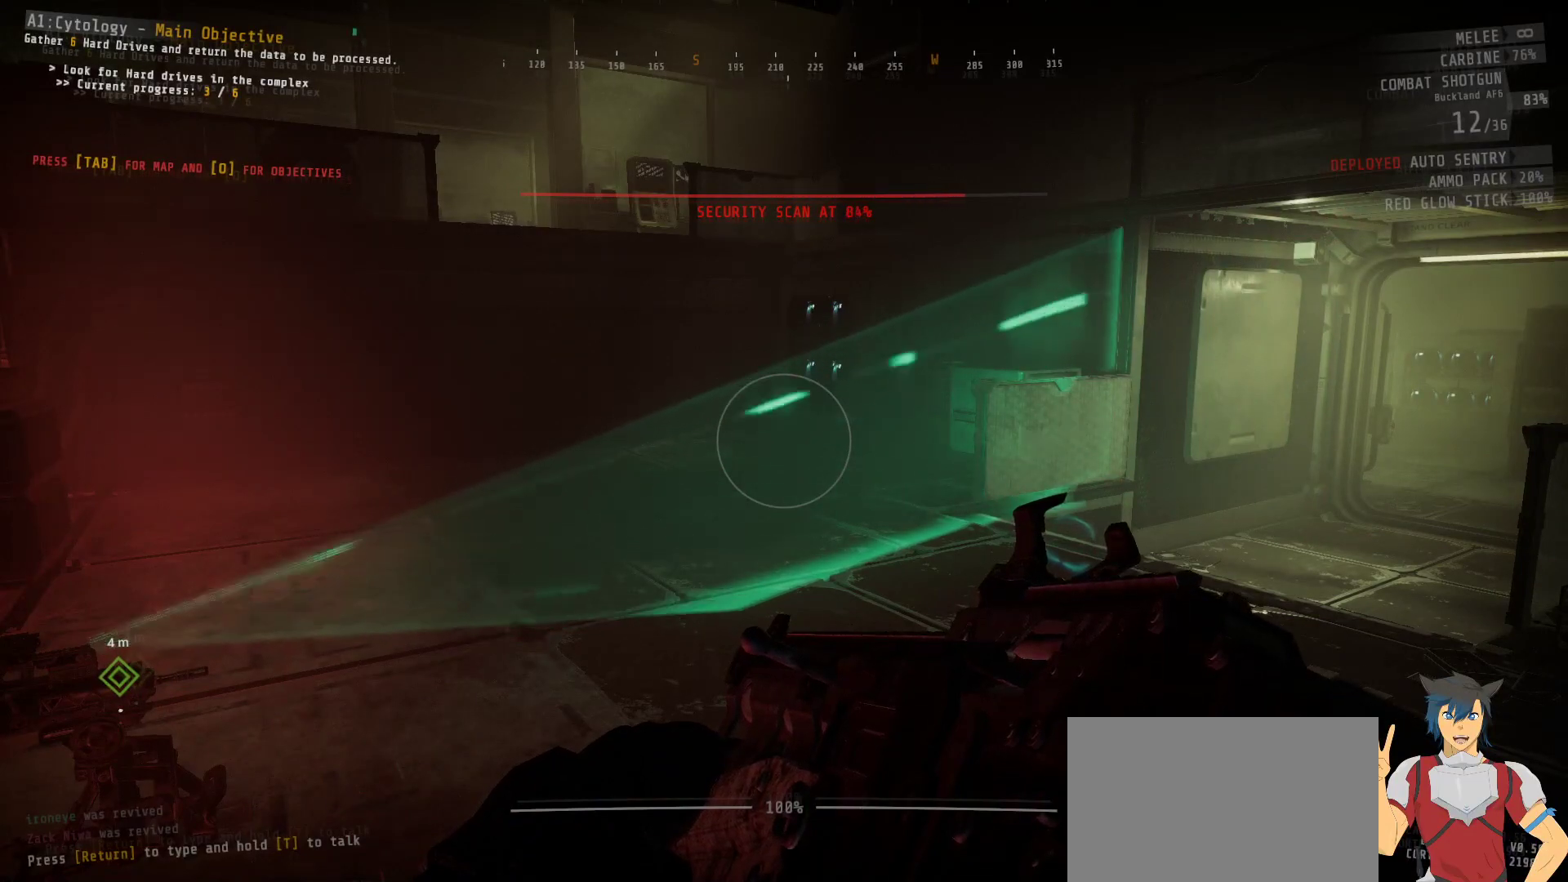
{"keys": [], "mouse": [], "events": []}
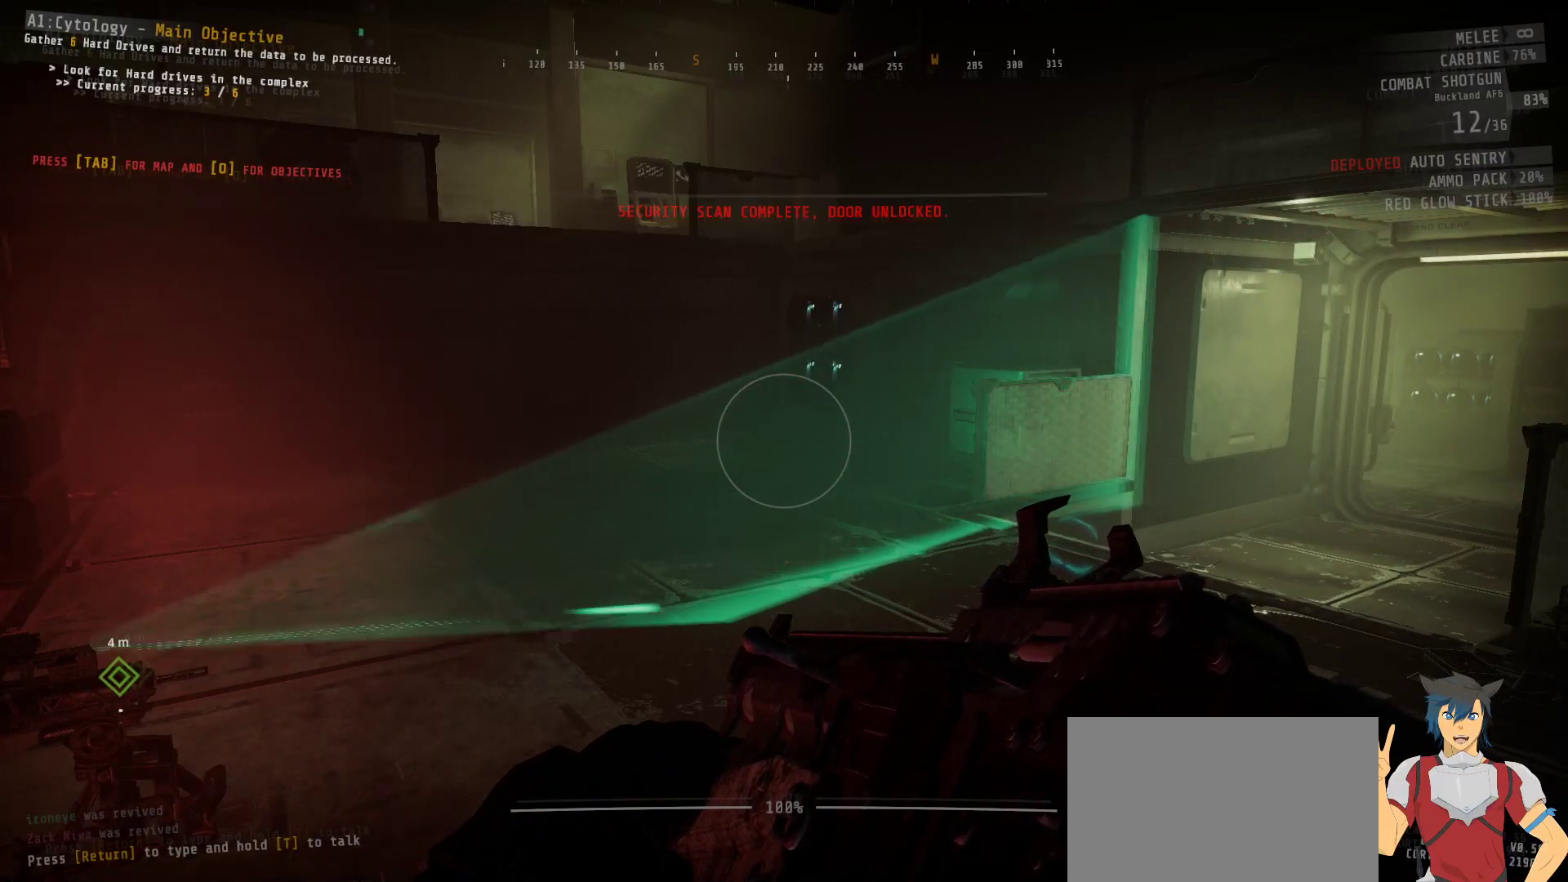
{"keys": ["s"], "mouse": [], "events": [[100, "s", "down"]]}
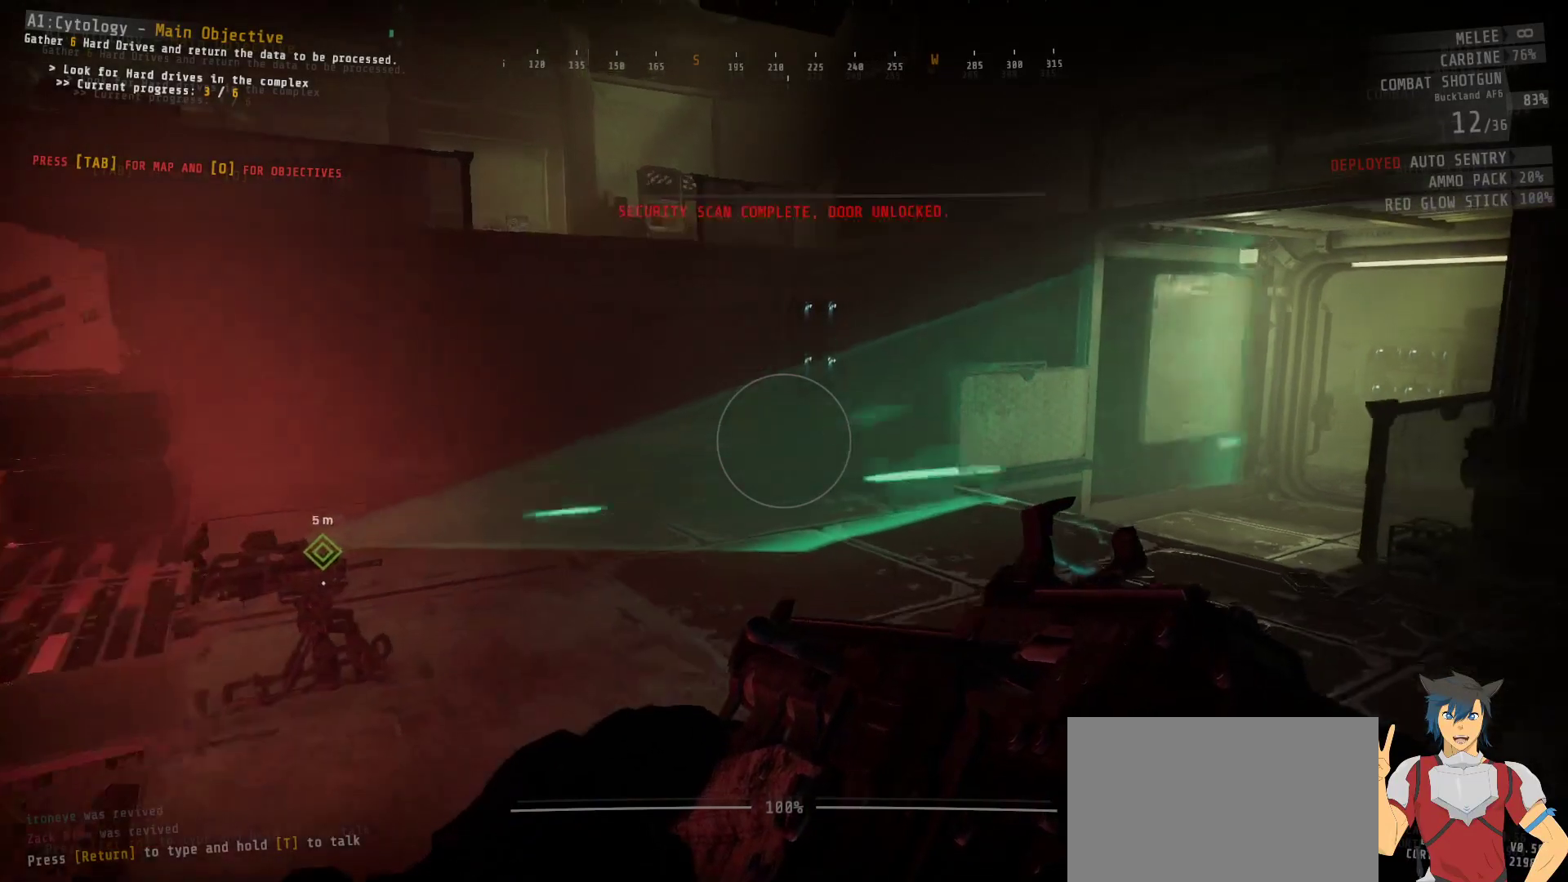
{"keys": ["s"], "mouse": [], "events": []}
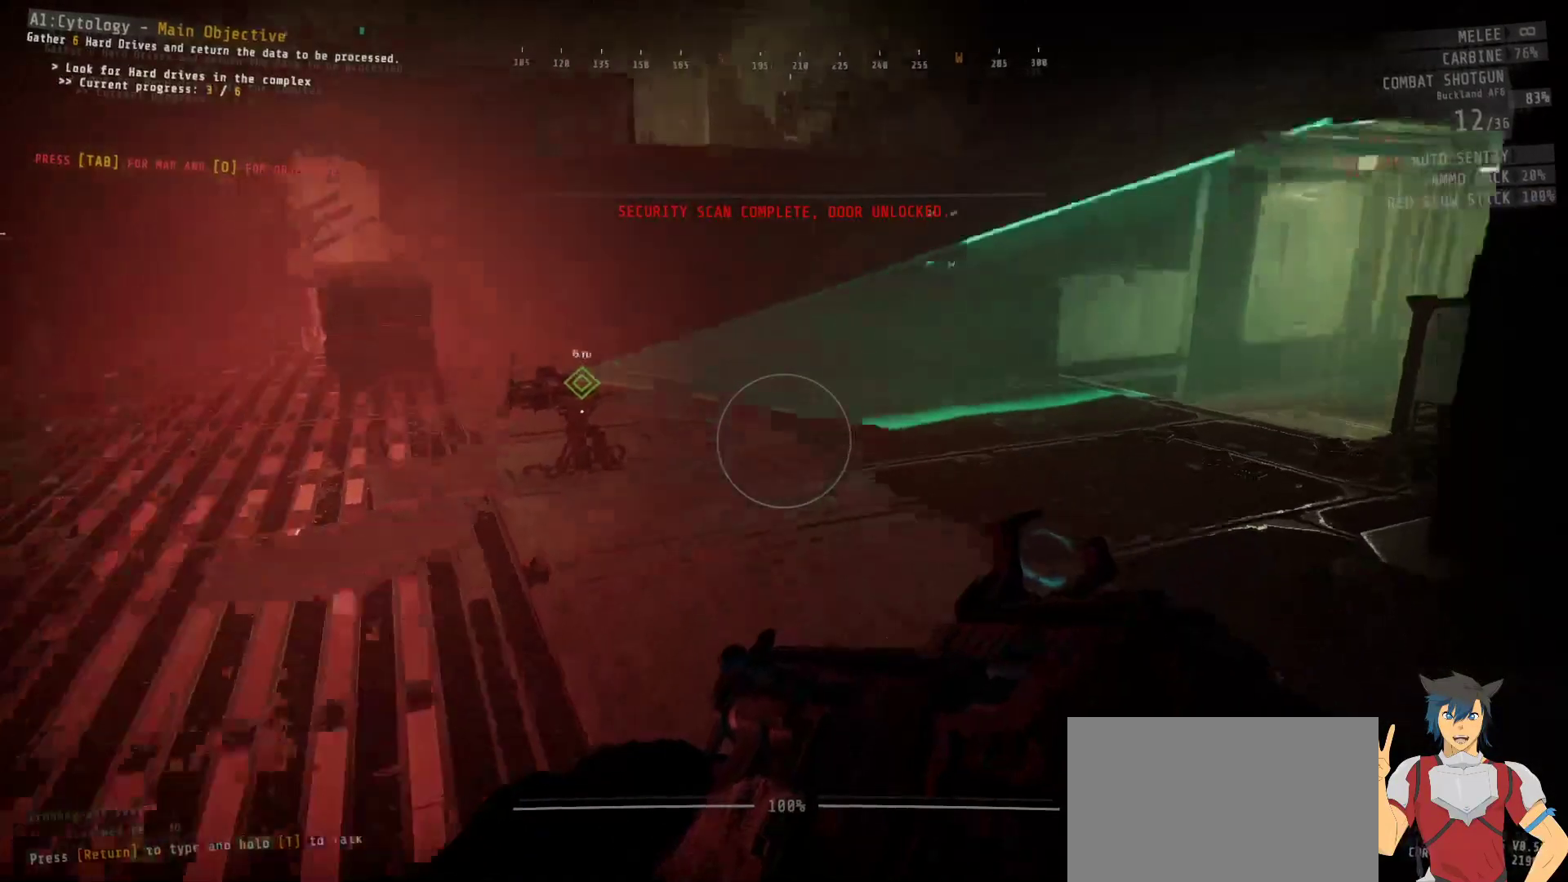
{"keys": ["a", "s"], "mouse": [], "events": [[184, "a", "down"]]}
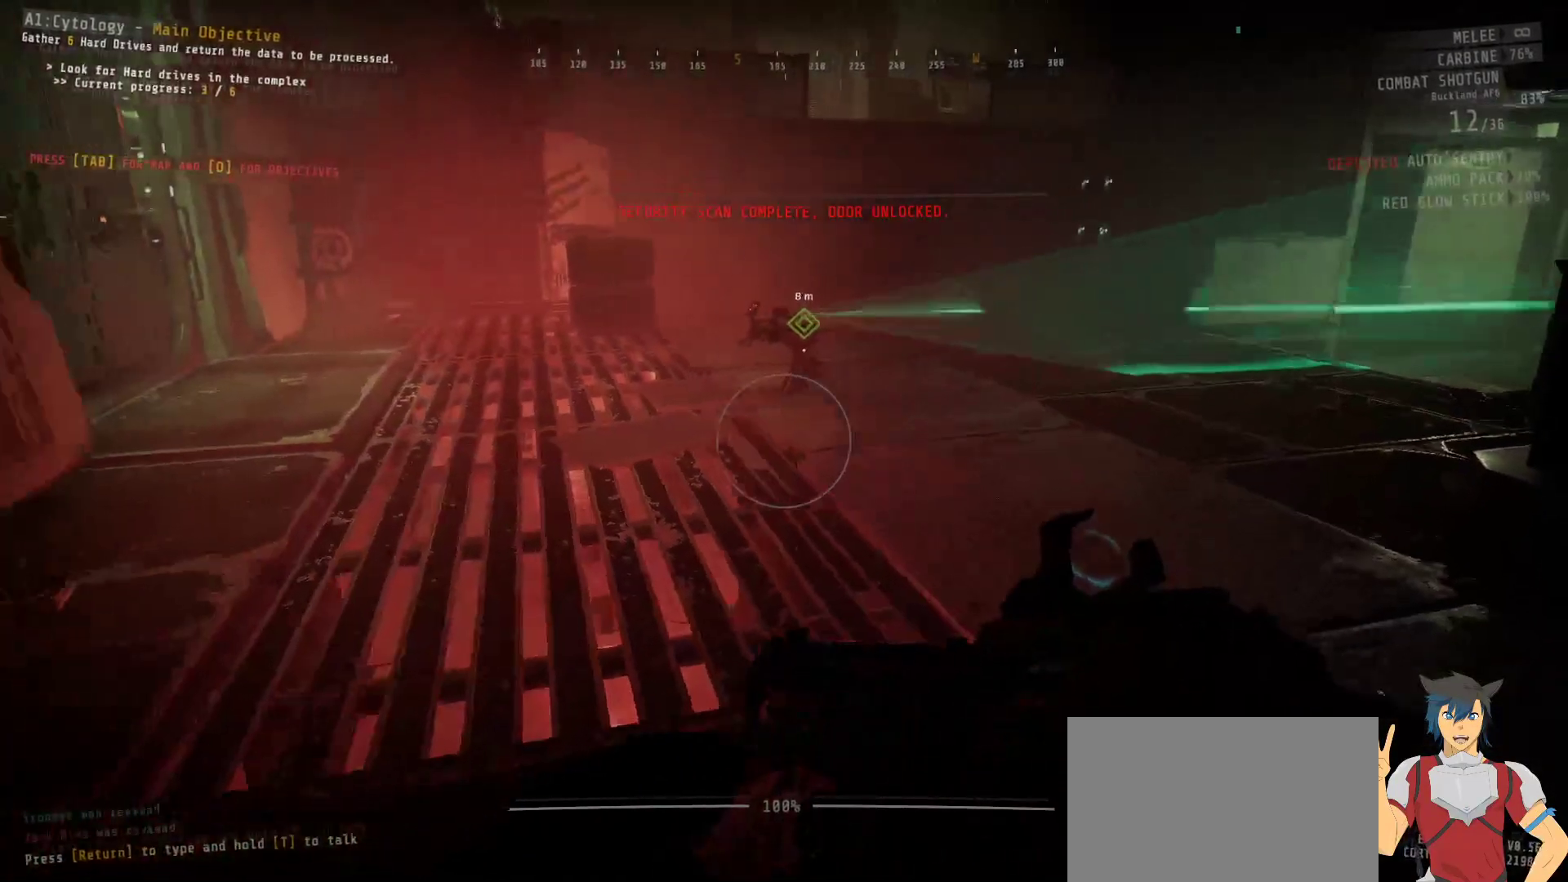
{"keys": ["s"], "mouse": [], "events": [[300, "a", "up"]]}
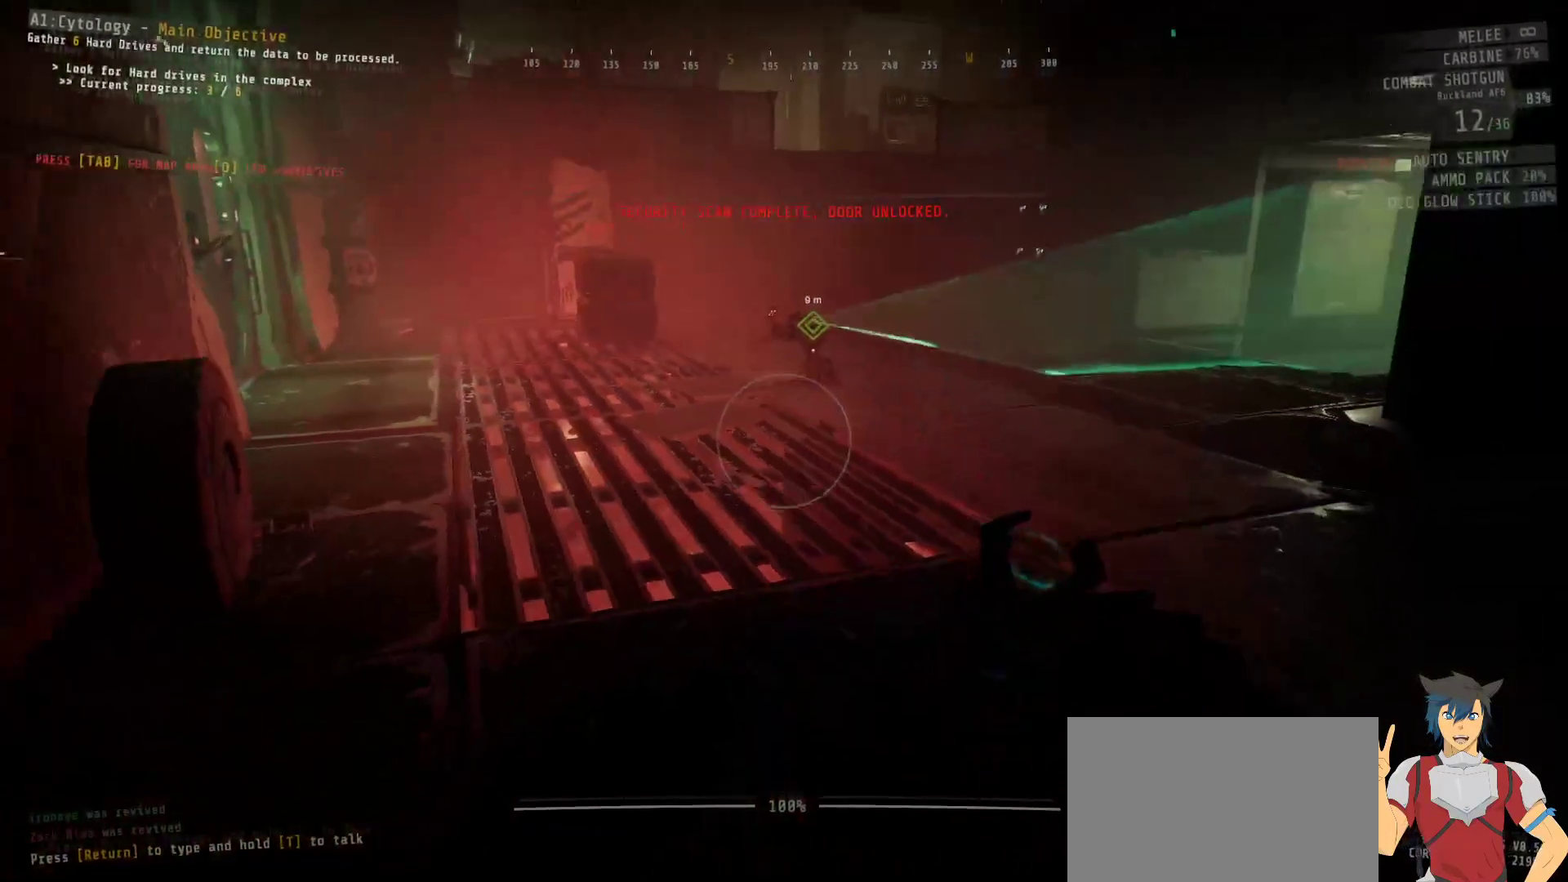
{"keys": [], "mouse": [], "events": [[67, "s", "up"]]}
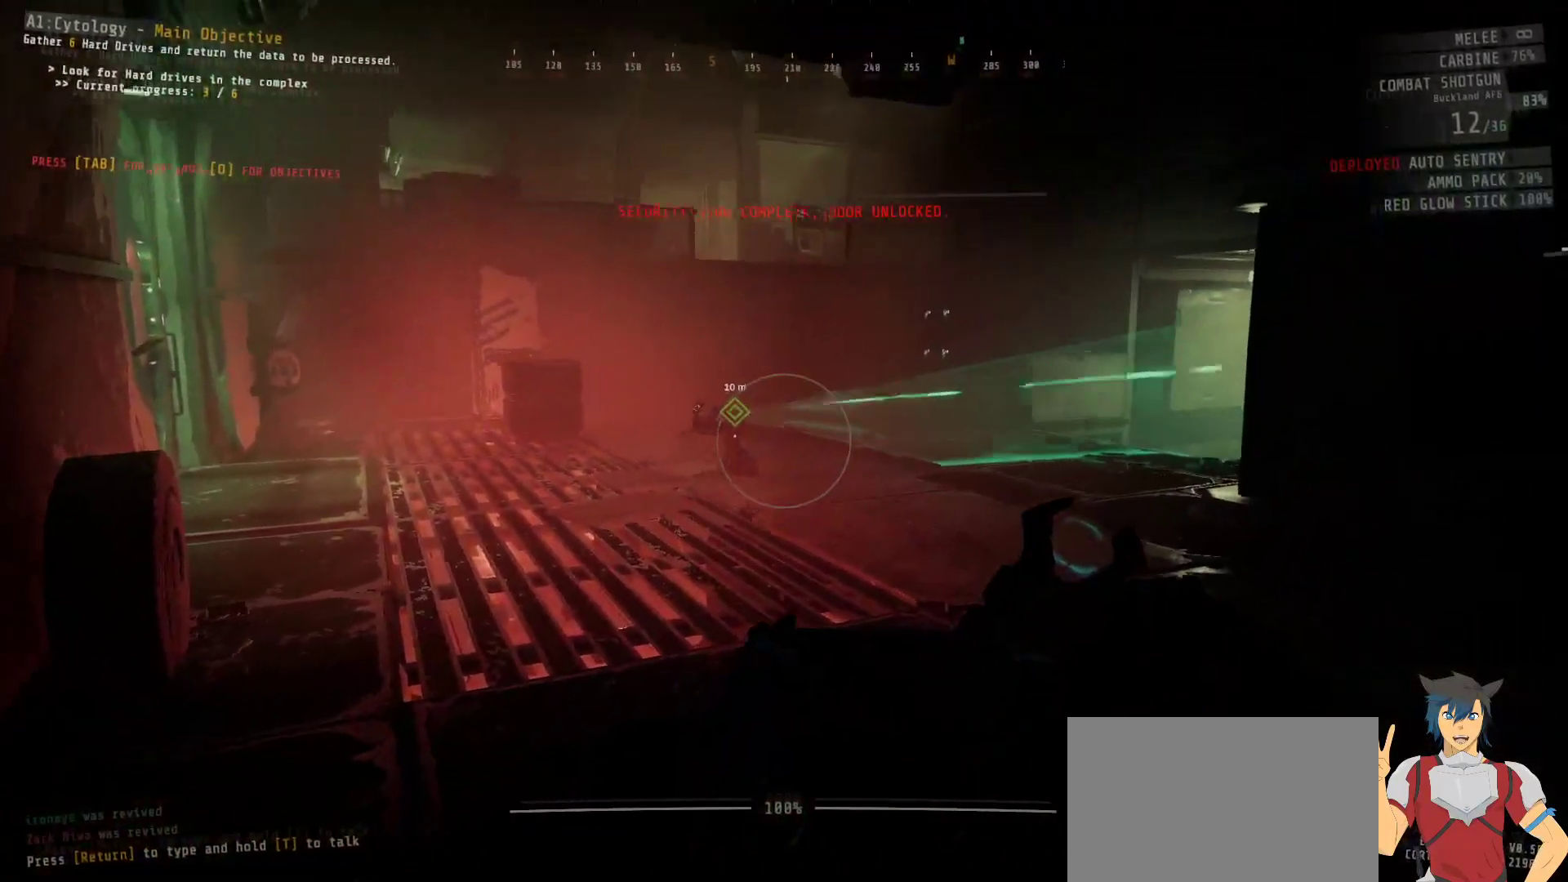
{"keys": [], "mouse": [], "events": []}
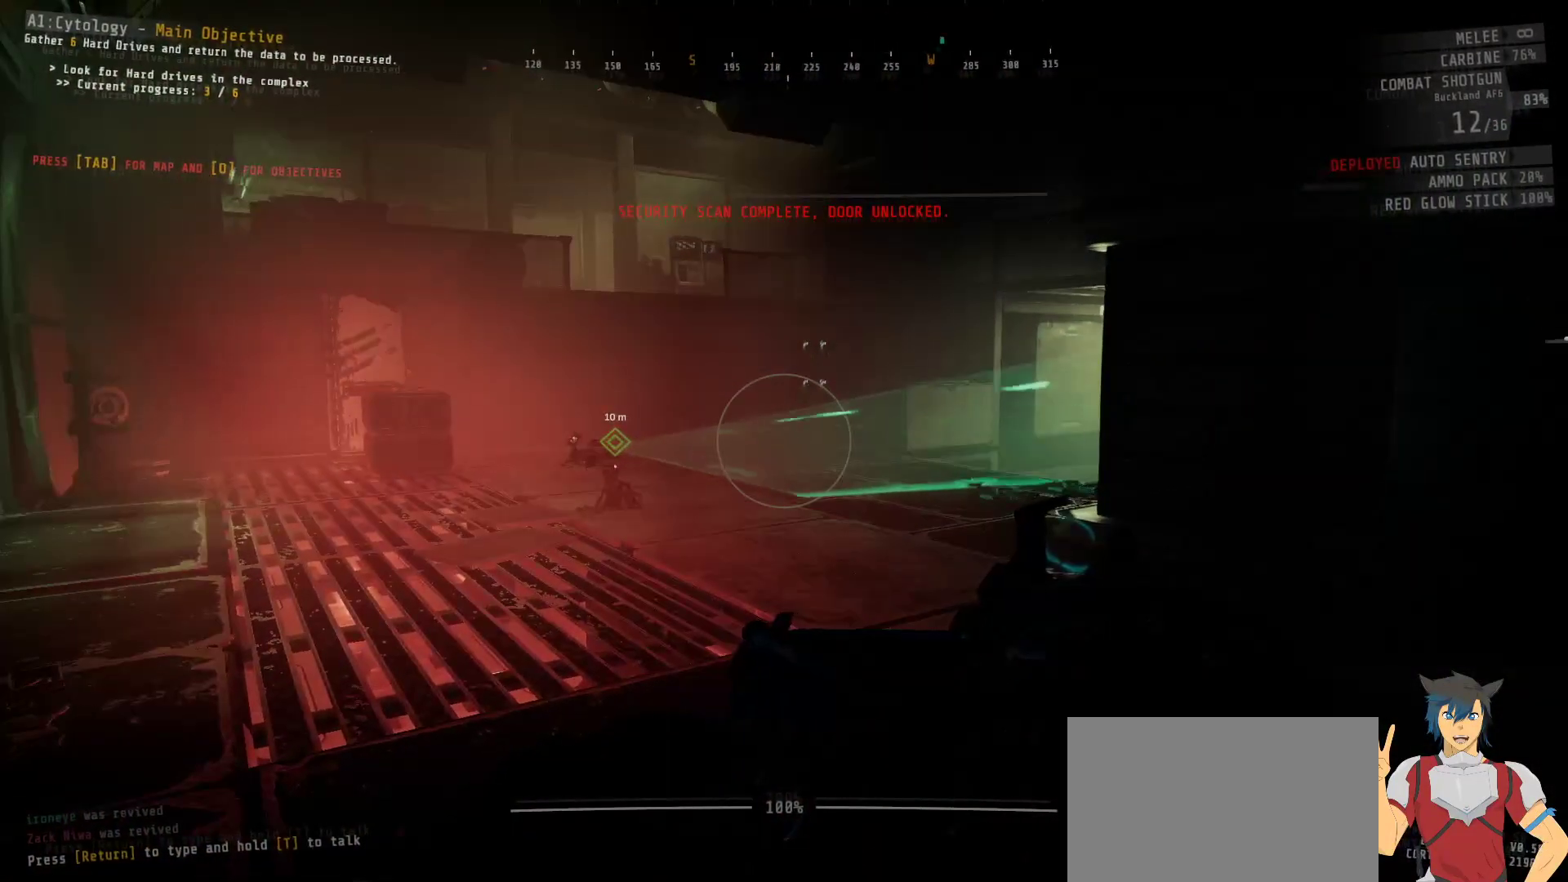
{"keys": ["shift", "w"], "mouse": [], "events": [[217, "w", "down"], [434, "shift", "down"]]}
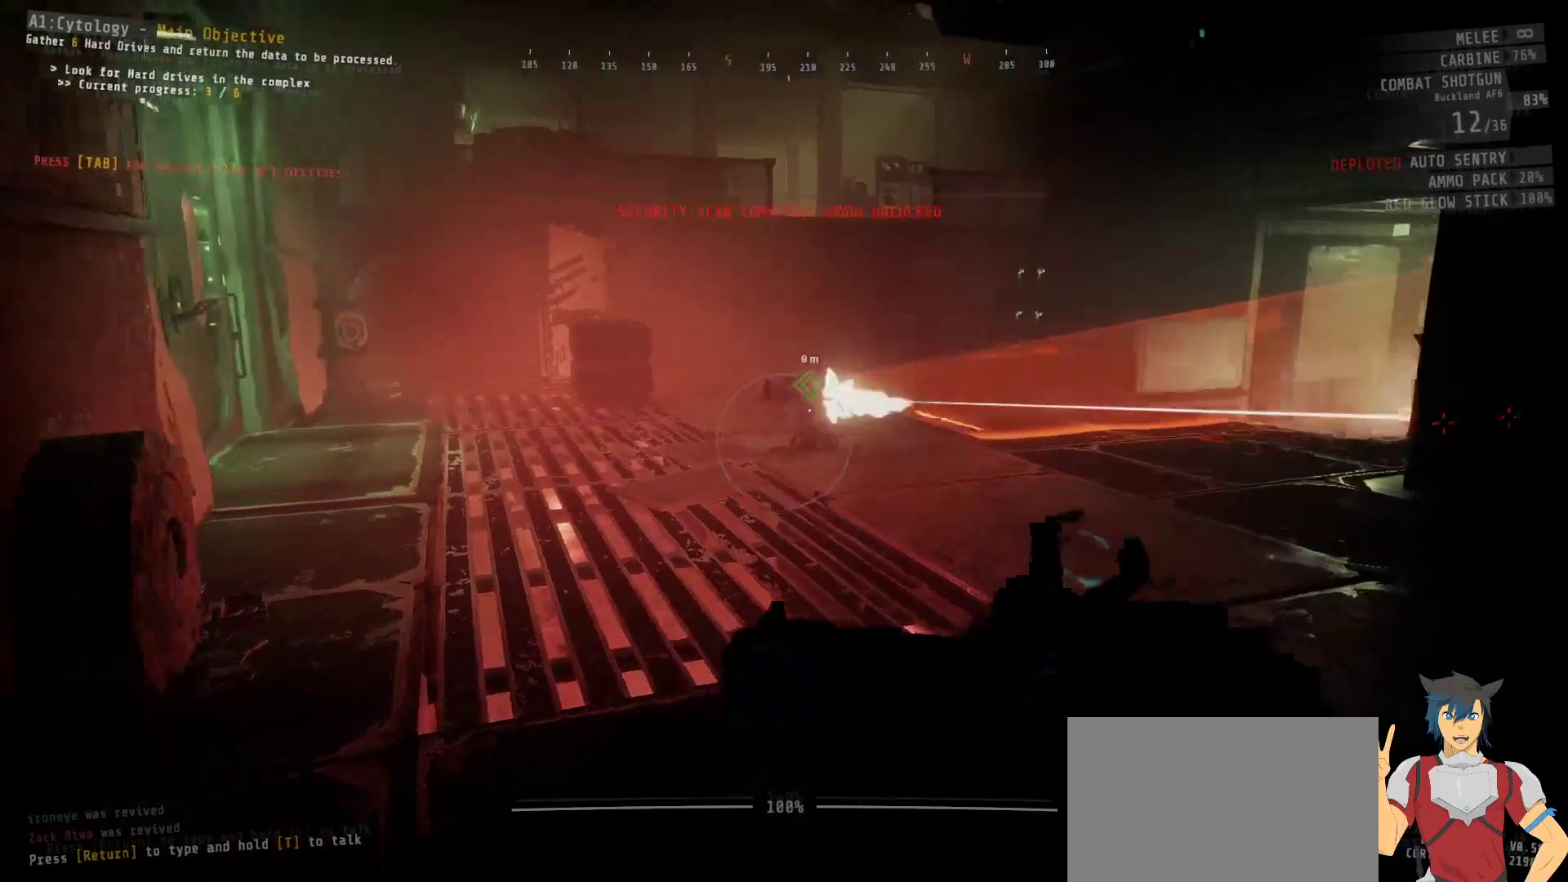
{"keys": ["a", "w"], "mouse": [], "events": [[267, "shift", "up"], [284, "a", "down"]]}
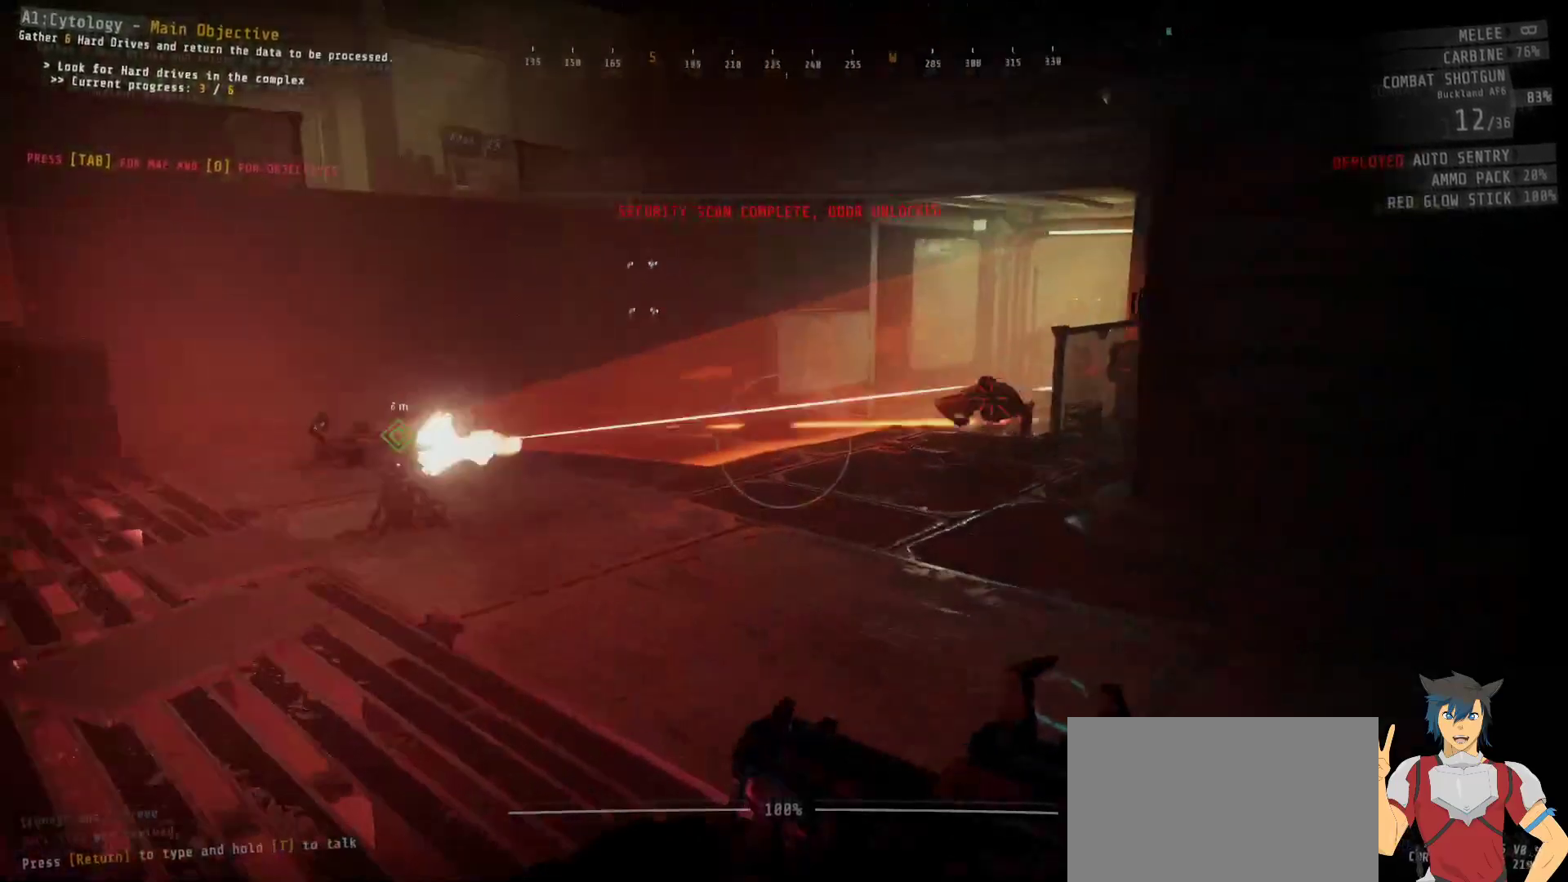
{"keys": [], "mouse": [], "events": [[34, "a", "up"], [100, "w", "up"]]}
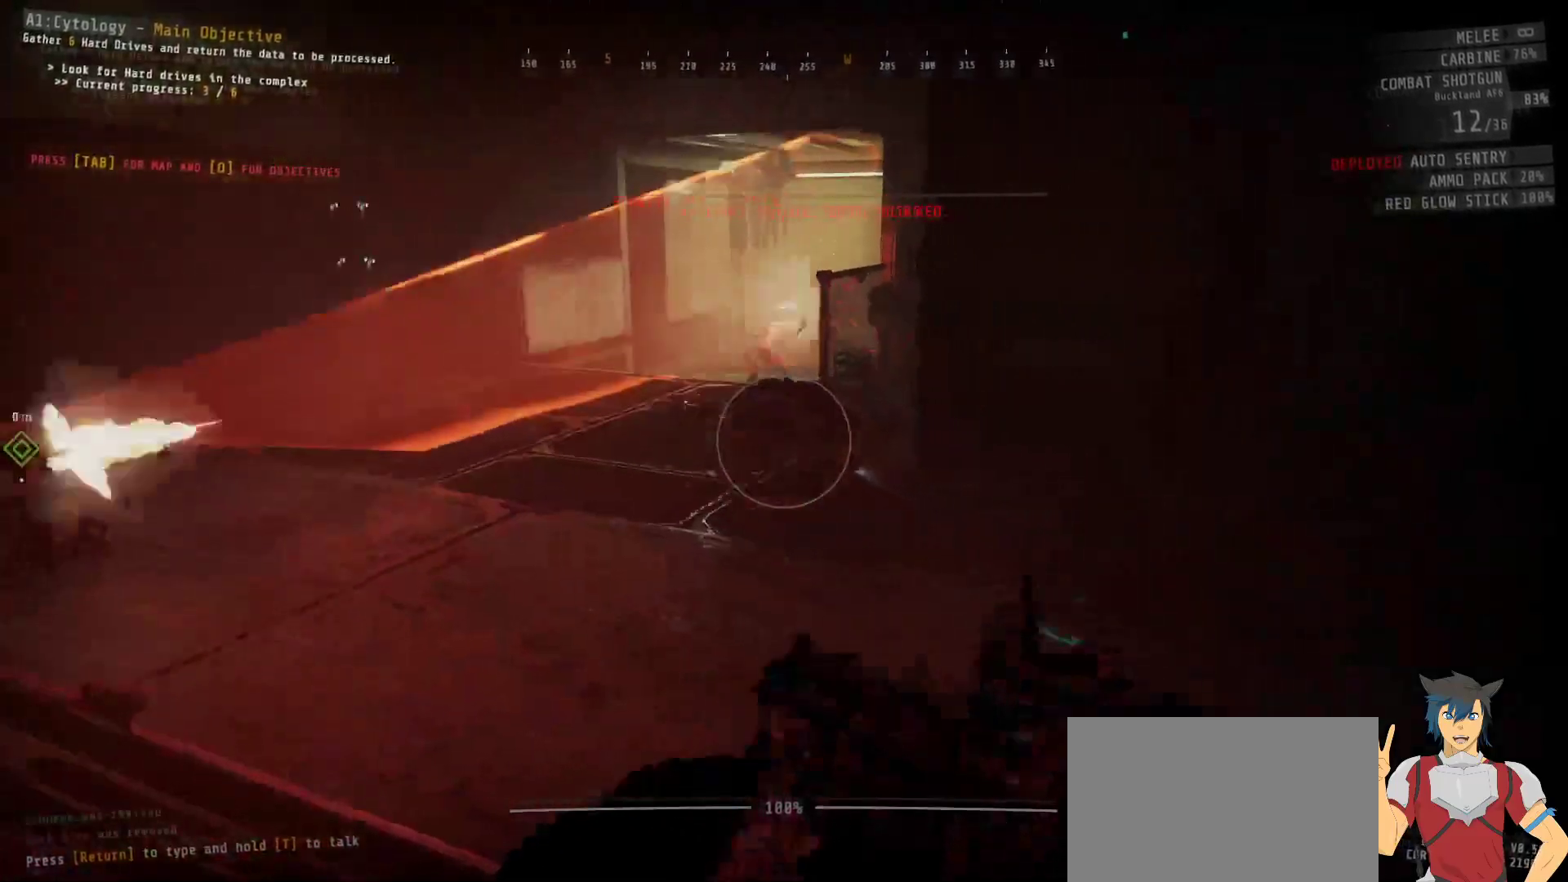
{"keys": [], "mouse": [], "events": [[67, "mouse_left", "down"], [150, "mouse_left", "up"]]}
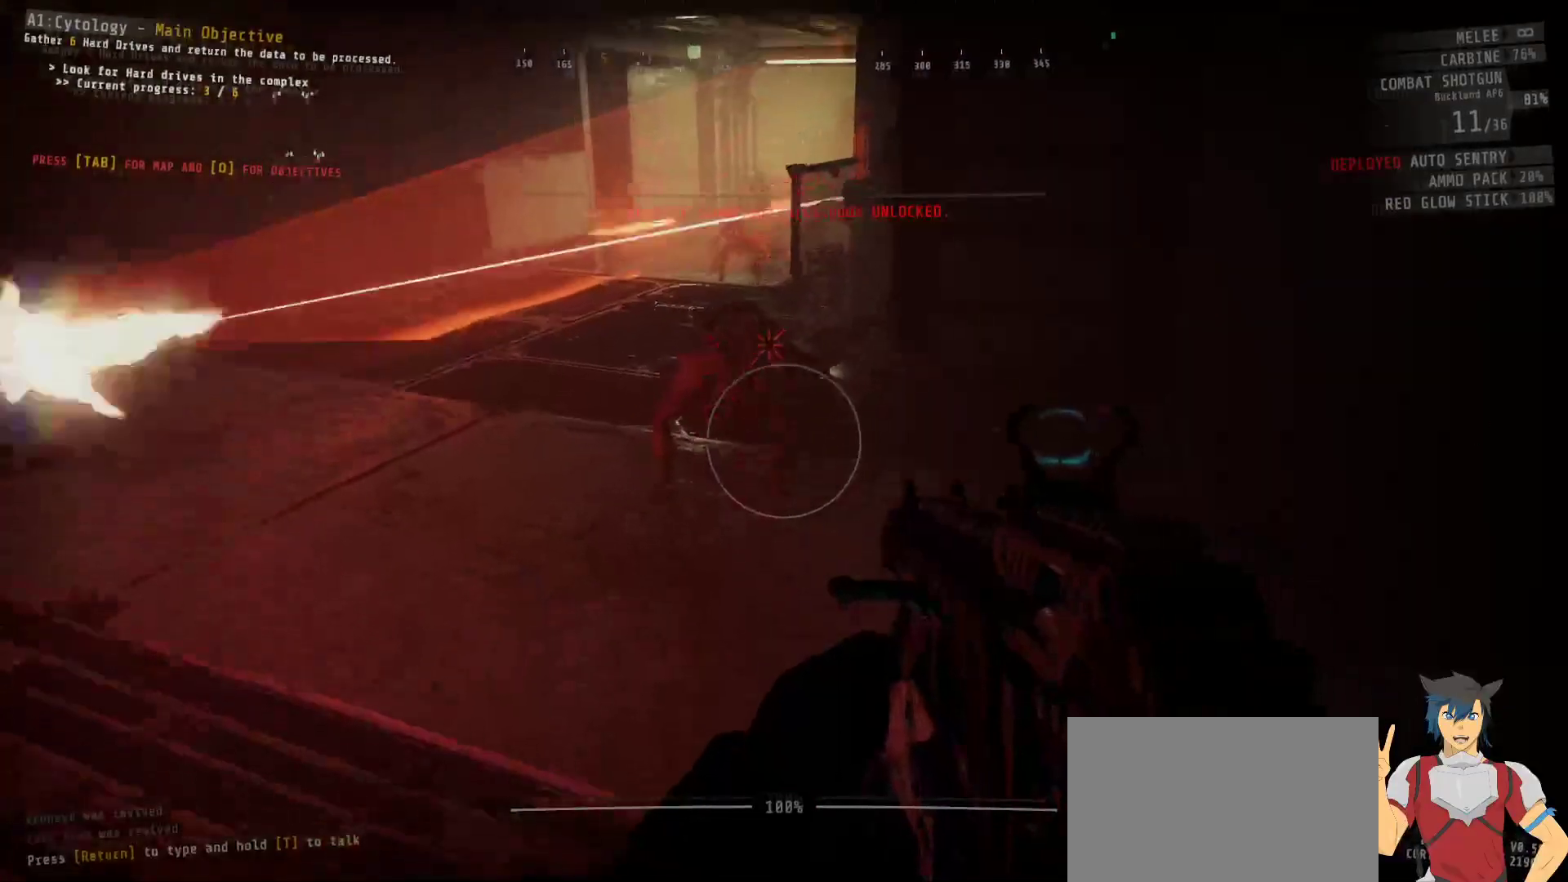
{"keys": [], "mouse": [], "events": [[134, "mouse_left", "down"], [234, "mouse_left", "up"]]}
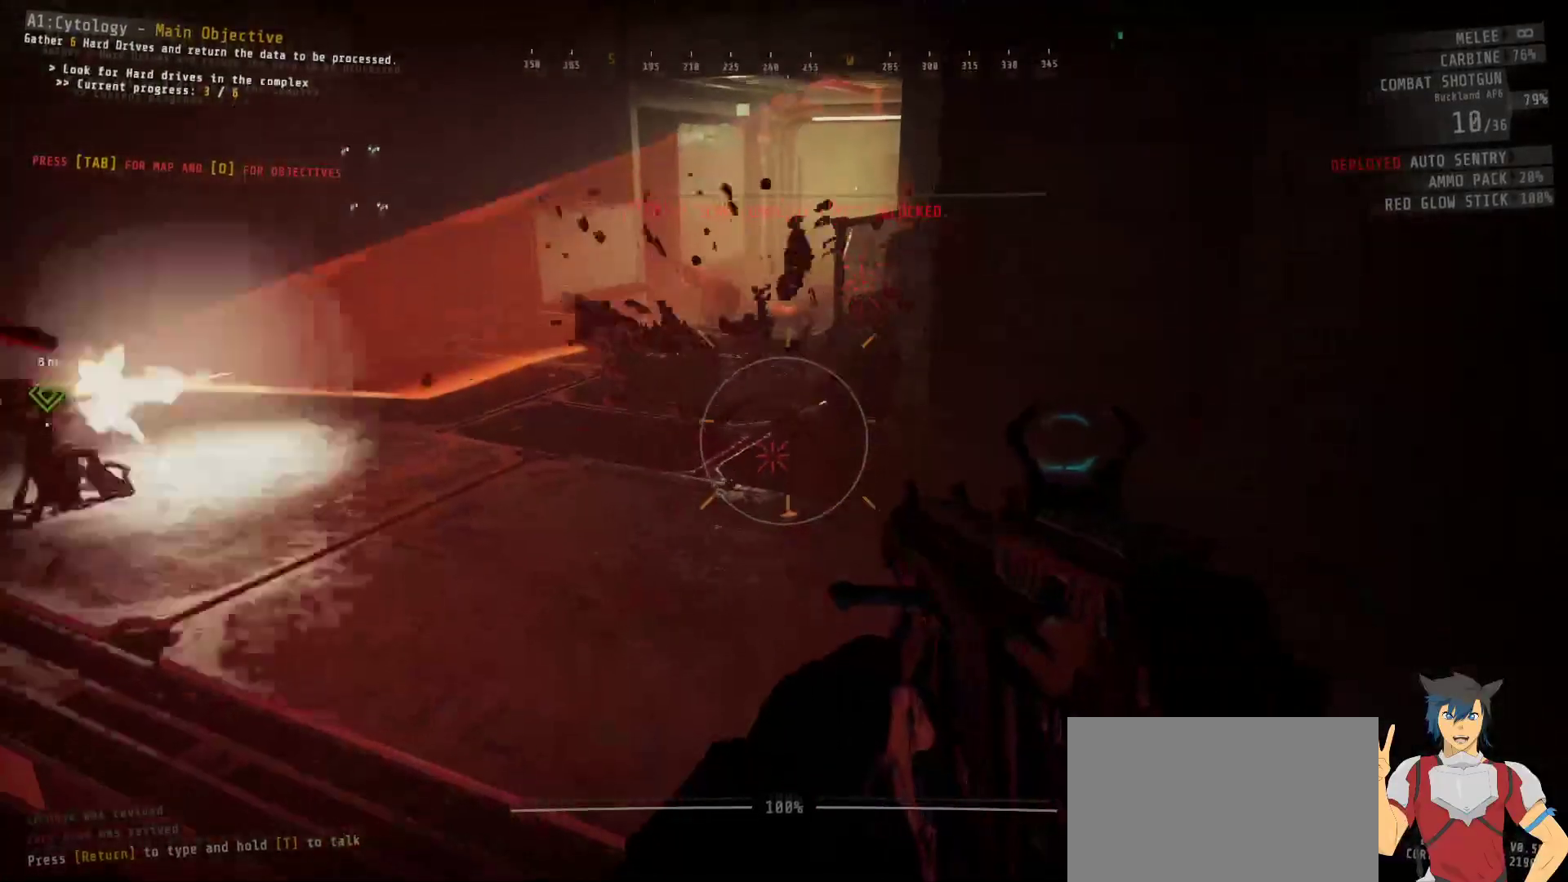
{"keys": [], "mouse": [], "events": []}
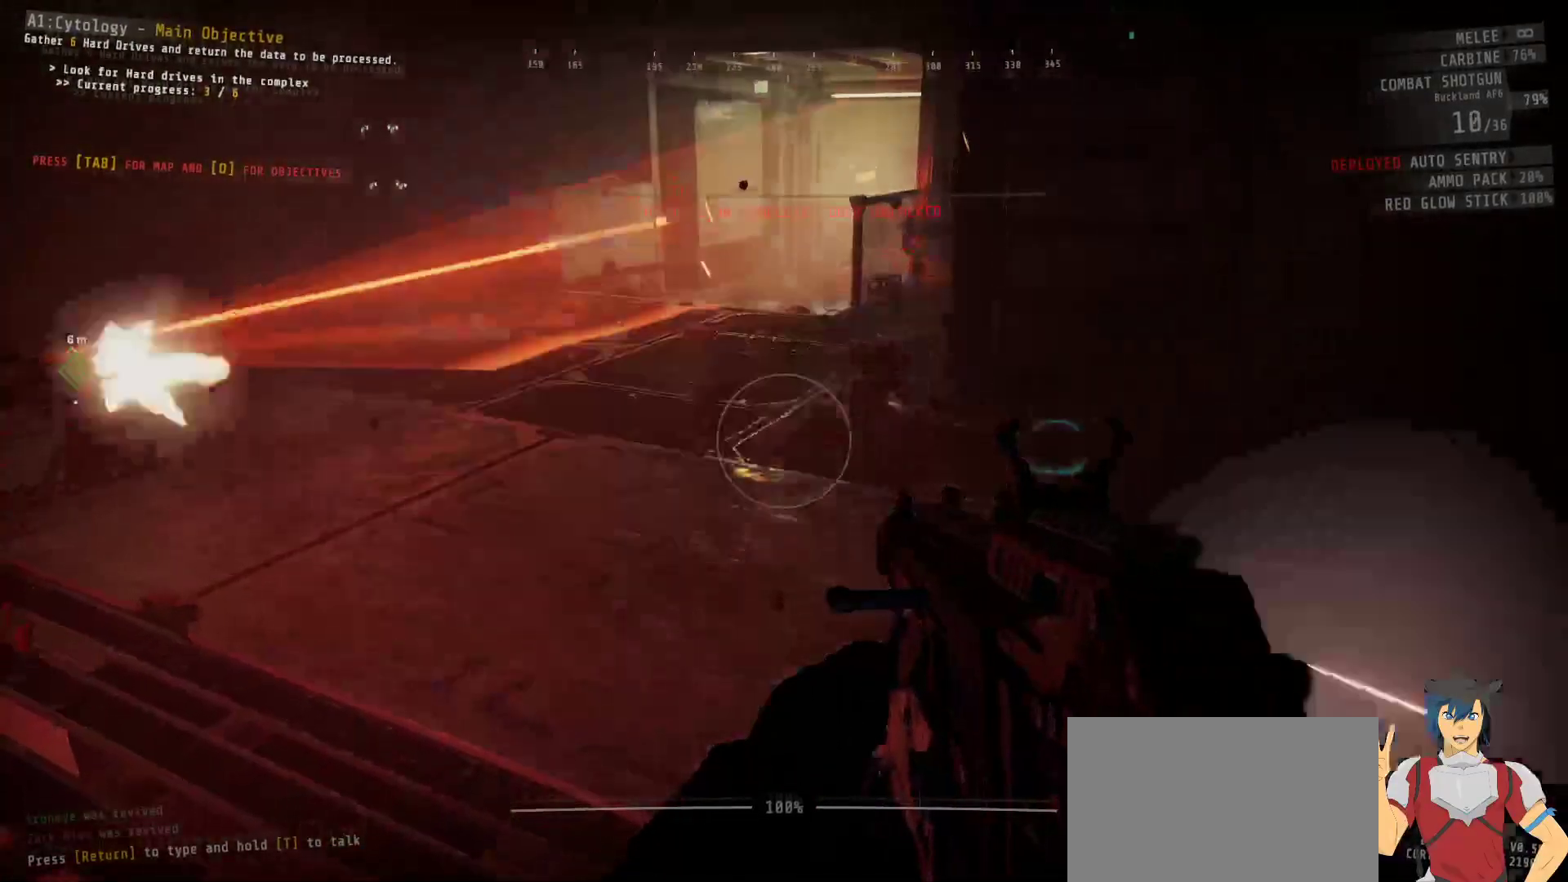
{"keys": ["w"], "mouse": [], "events": [[450, "w", "down"]]}
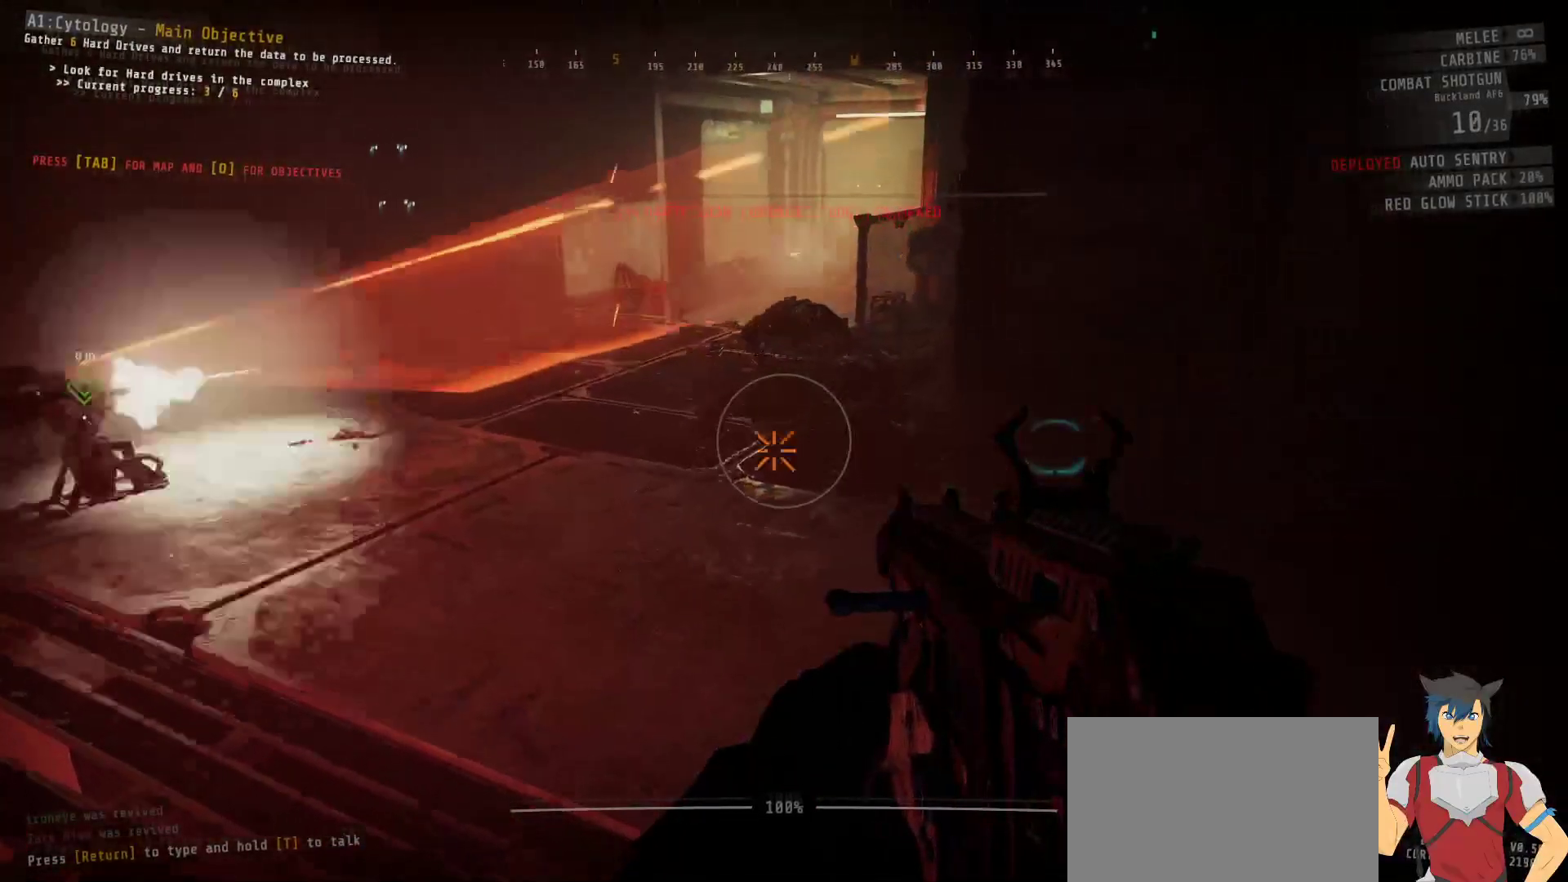
{"keys": [], "mouse": [], "events": [[350, "mouse_left", "down"], [384, "w", "up"], [417, "mouse_left", "up"]]}
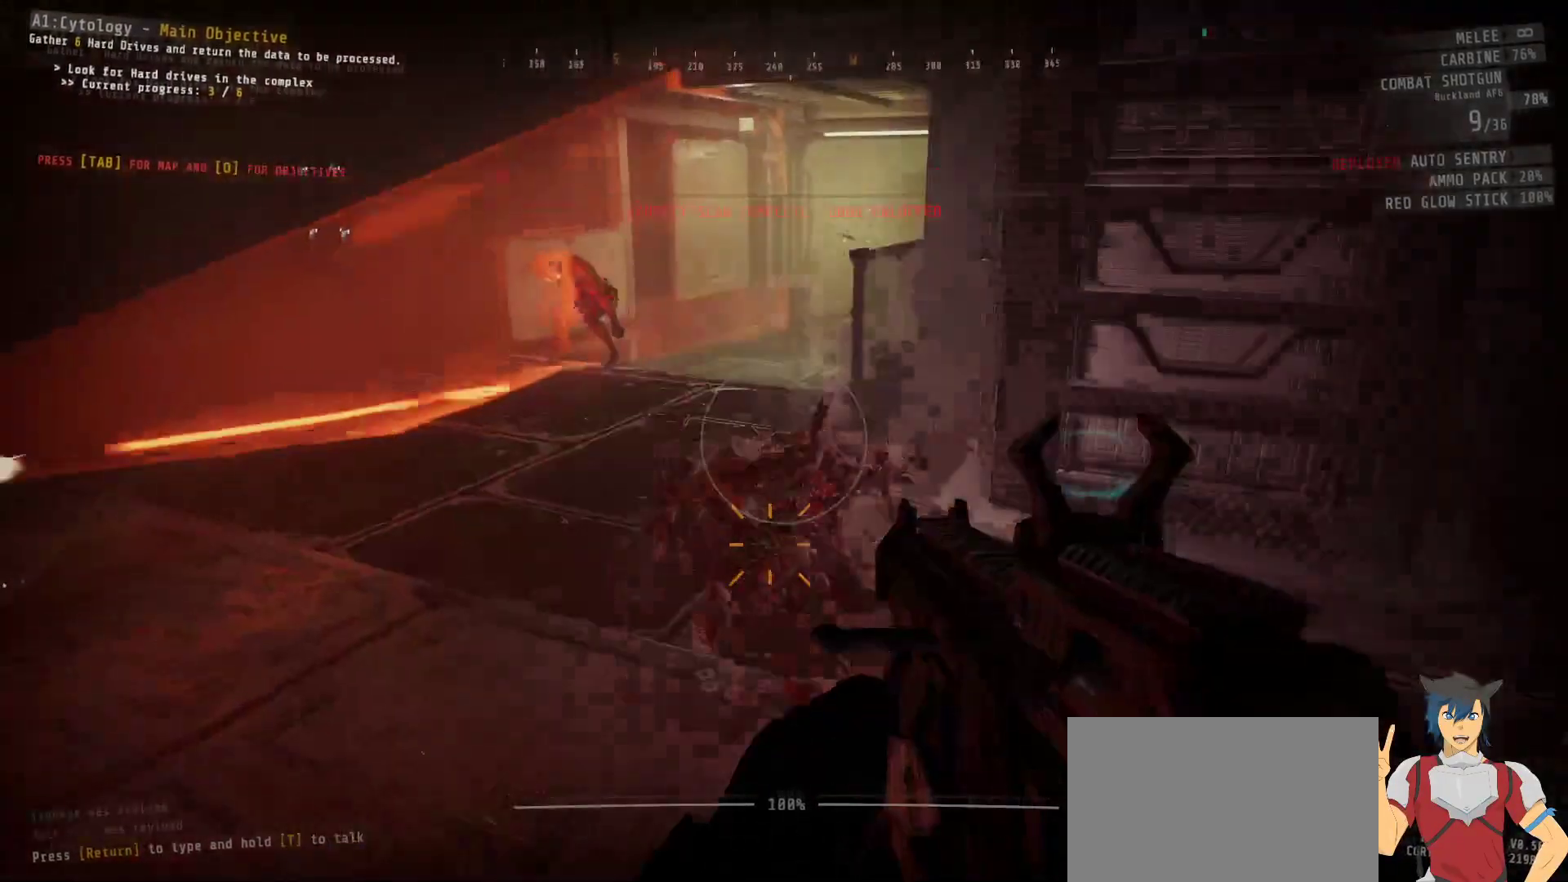
{"keys": [], "mouse": [], "events": []}
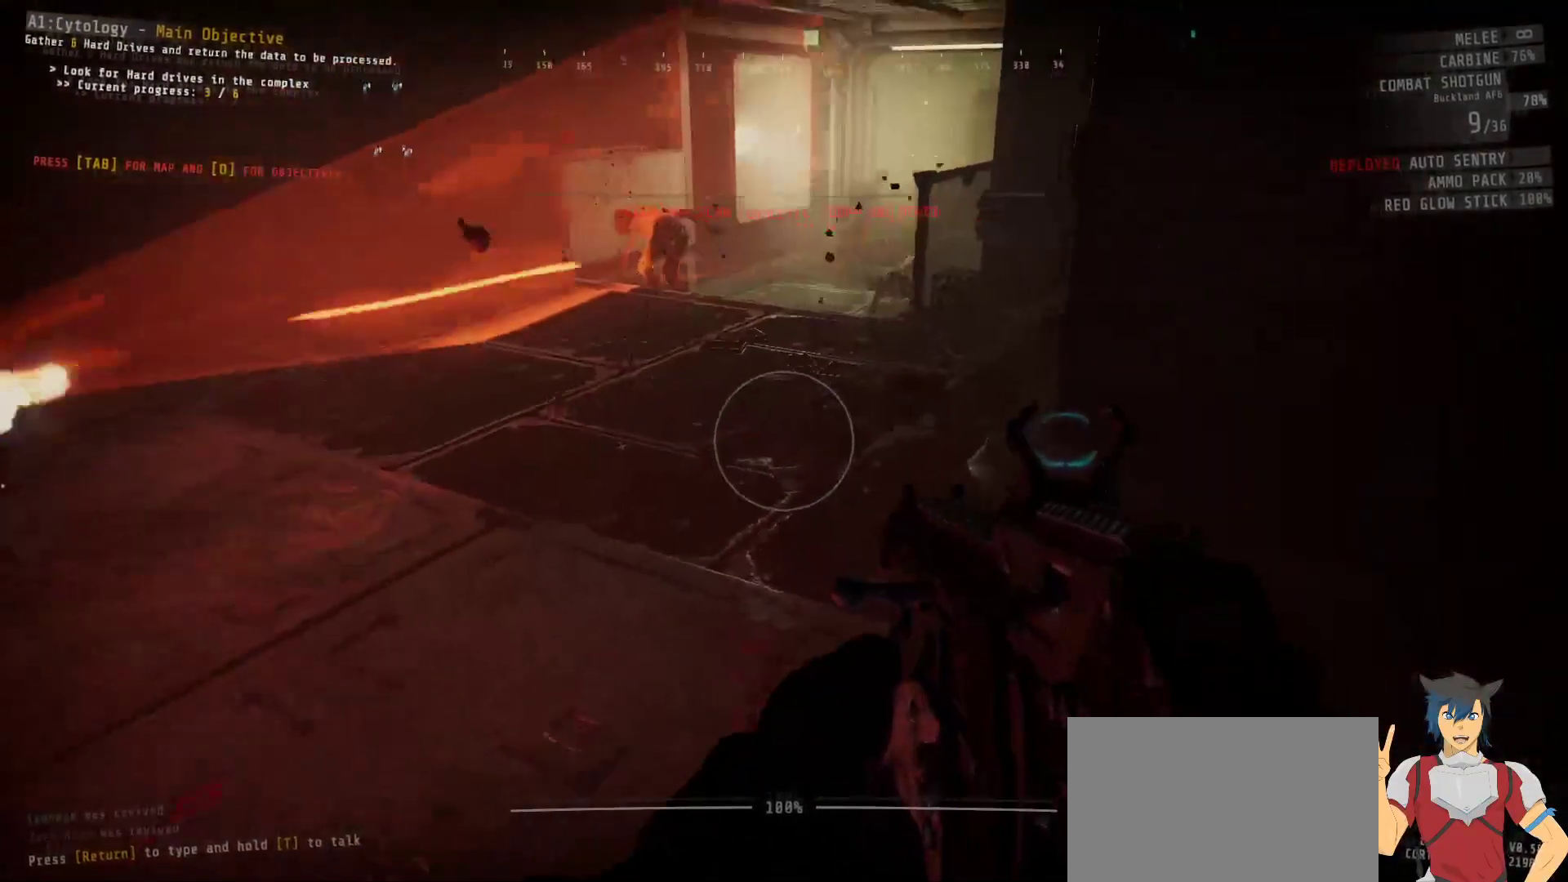
{"keys": [], "mouse": [], "events": []}
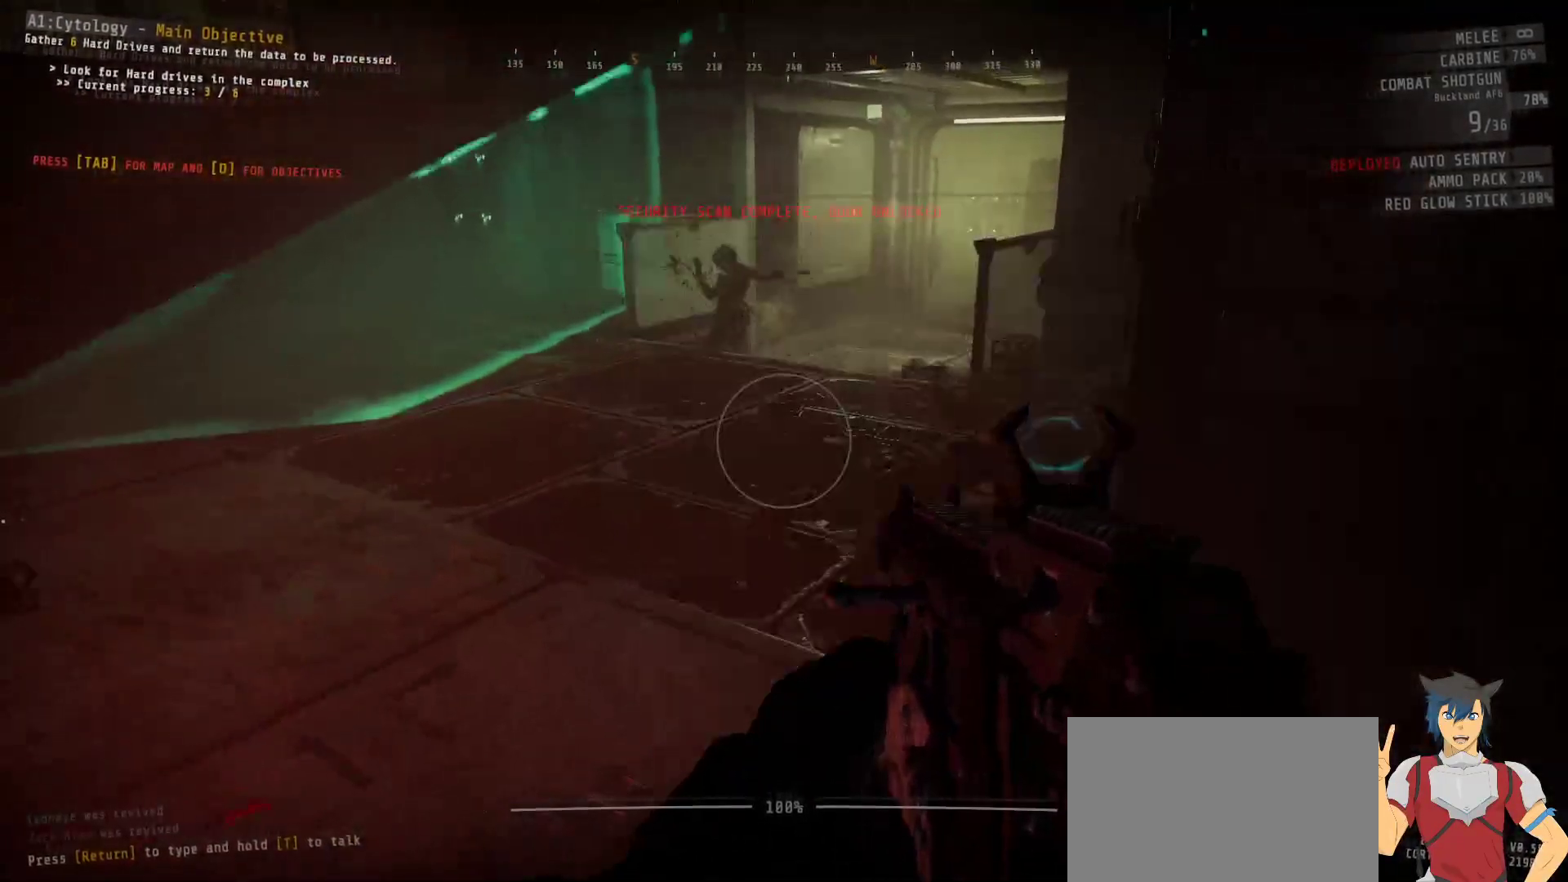
{"keys": [], "mouse": [], "events": [[350, "s", "down"], [417, "s", "up"]]}
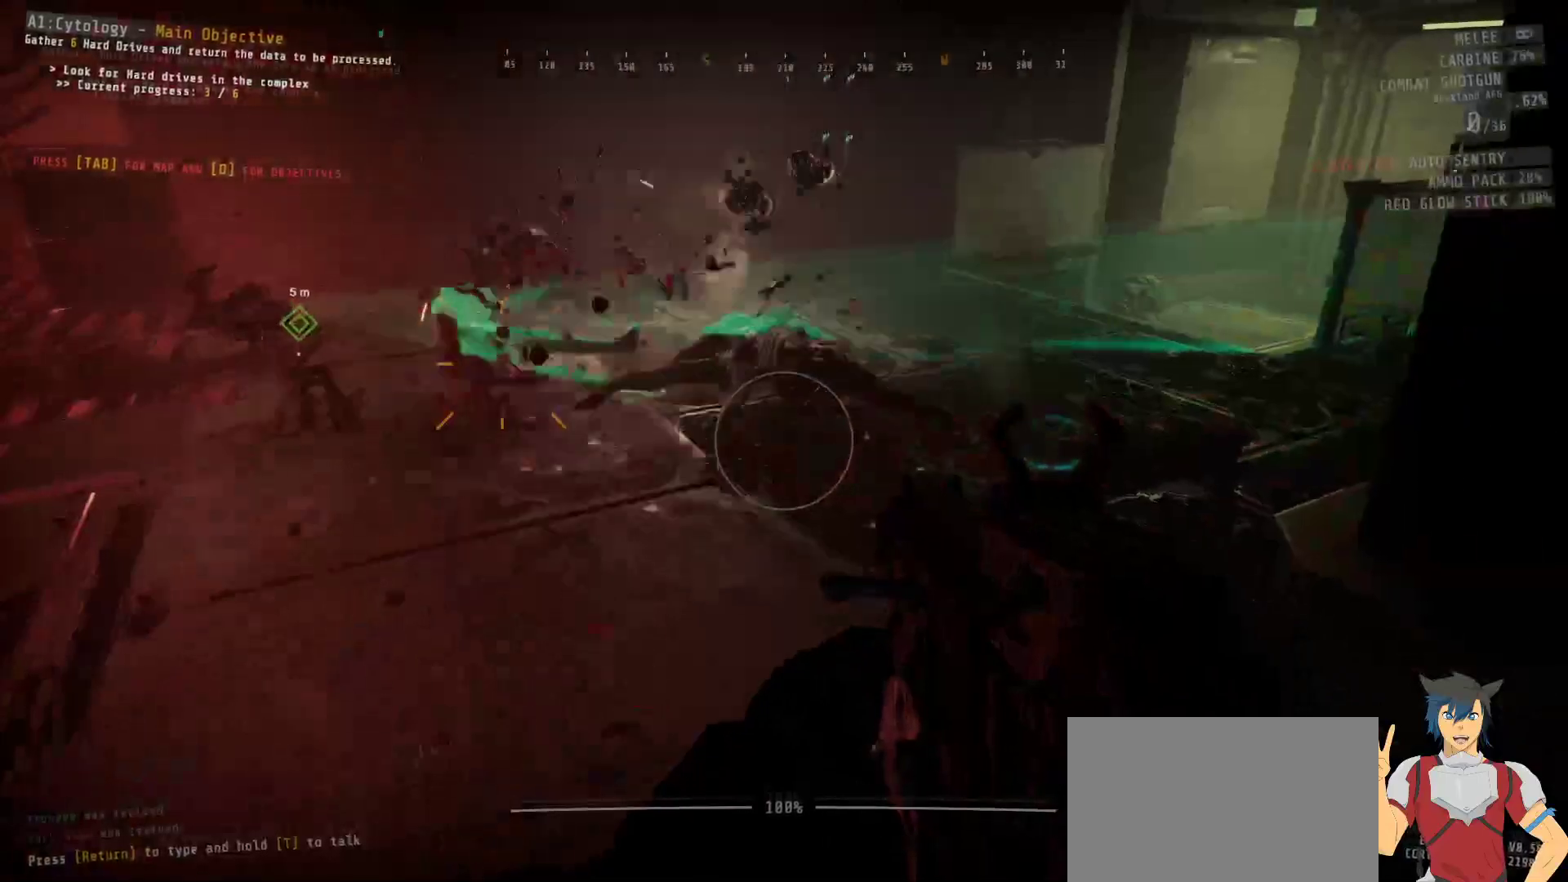
{"keys": [], "mouse": [], "events": []}
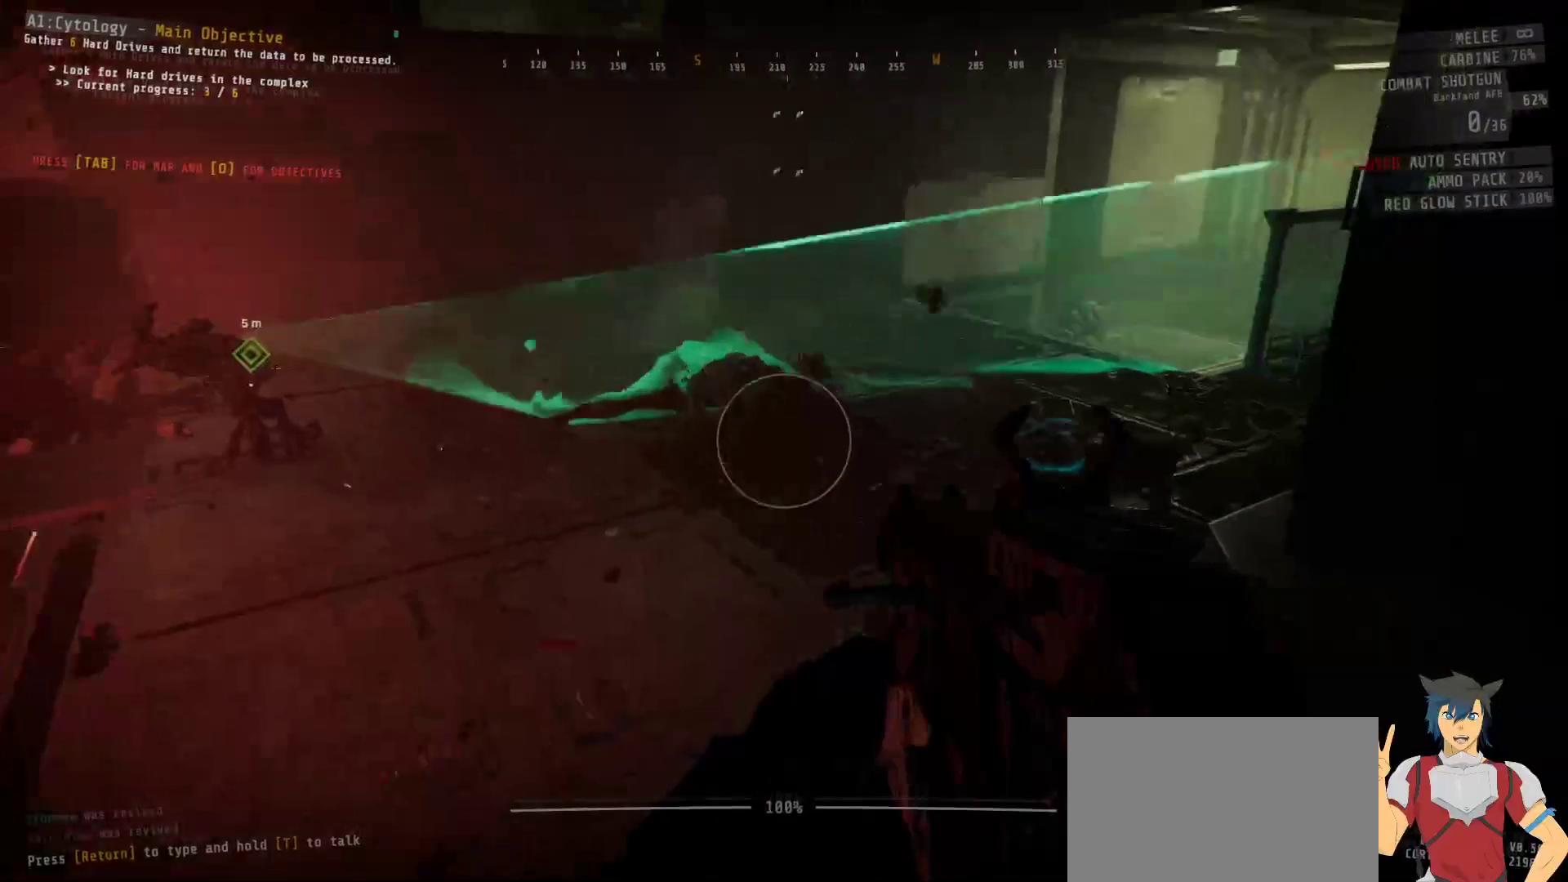
{"keys": [], "mouse": [], "events": [[34, "r", "down"], [134, "r", "up"]]}
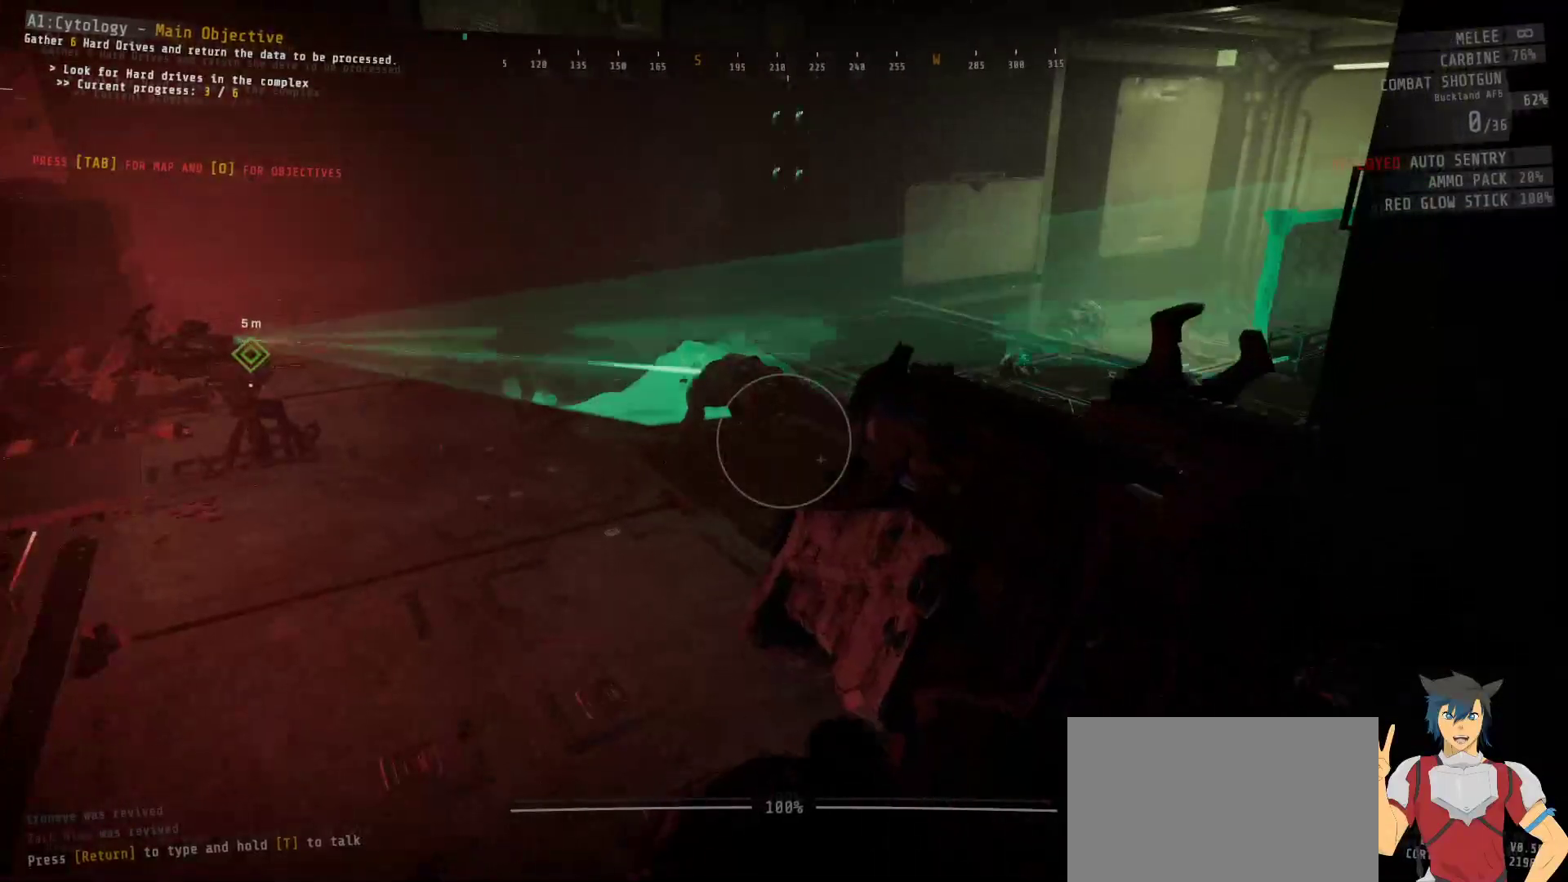
{"keys": [], "mouse": [], "events": []}
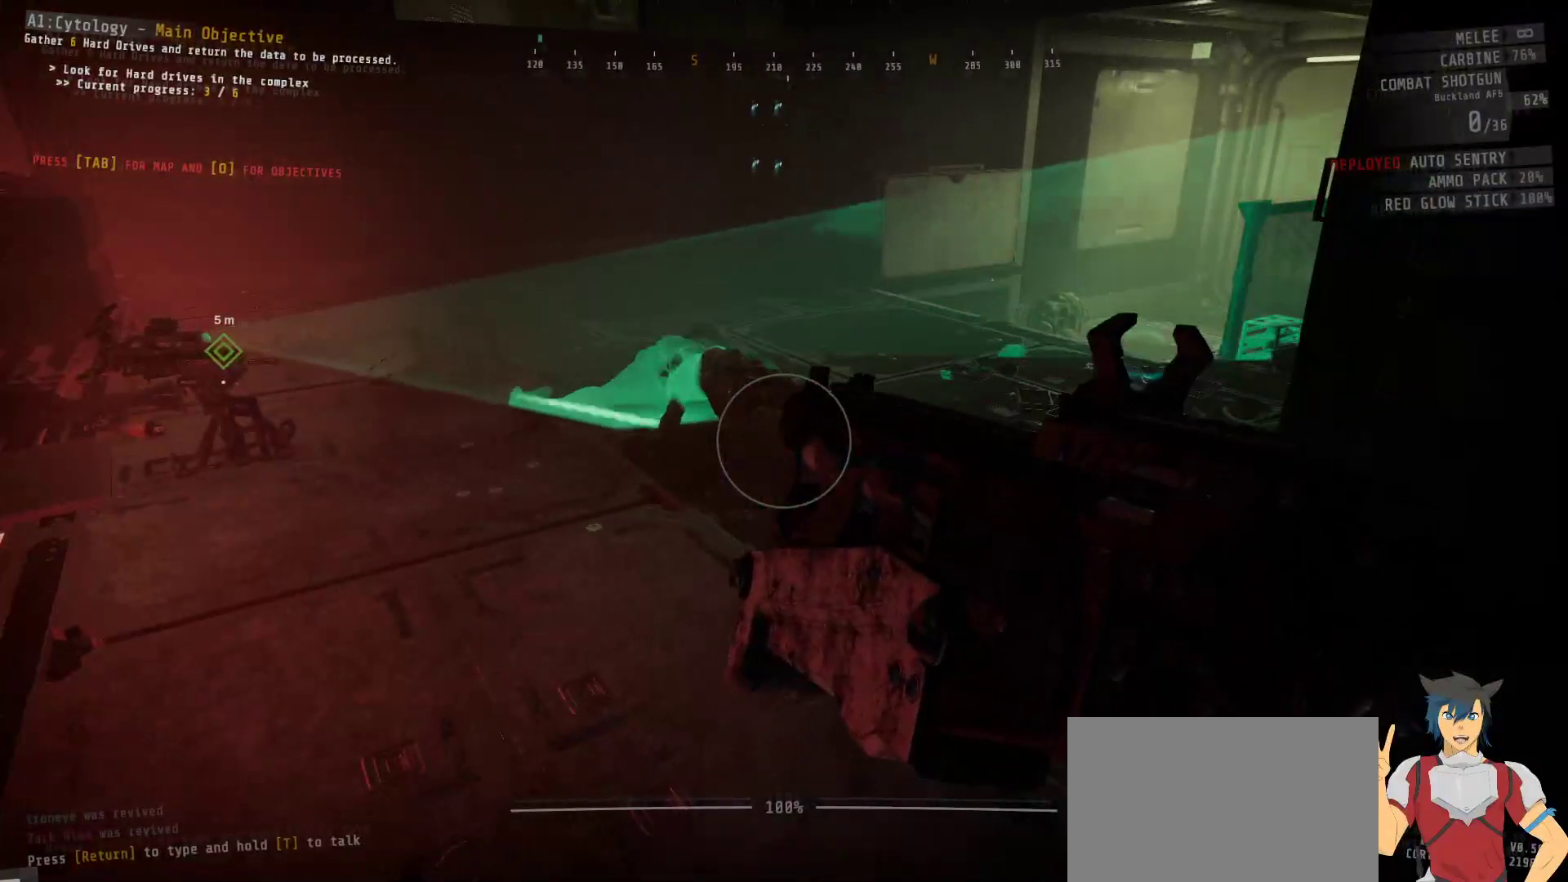
{"keys": [], "mouse": [], "events": []}
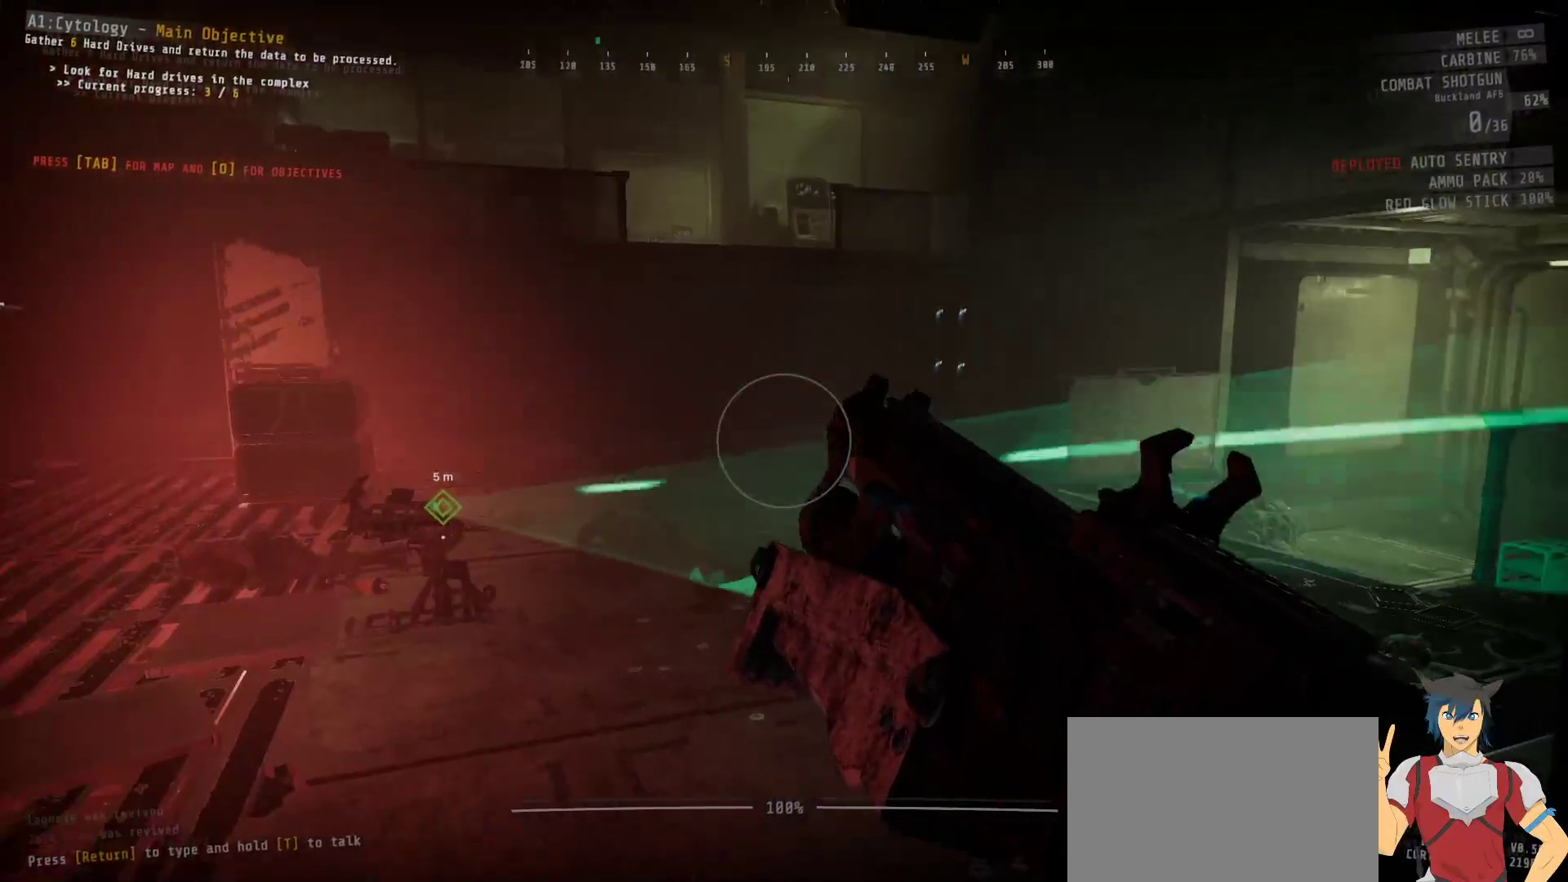
{"keys": ["w"], "mouse": [], "events": [[117, "w", "down"], [134, "a", "down"], [317, "a", "up"]]}
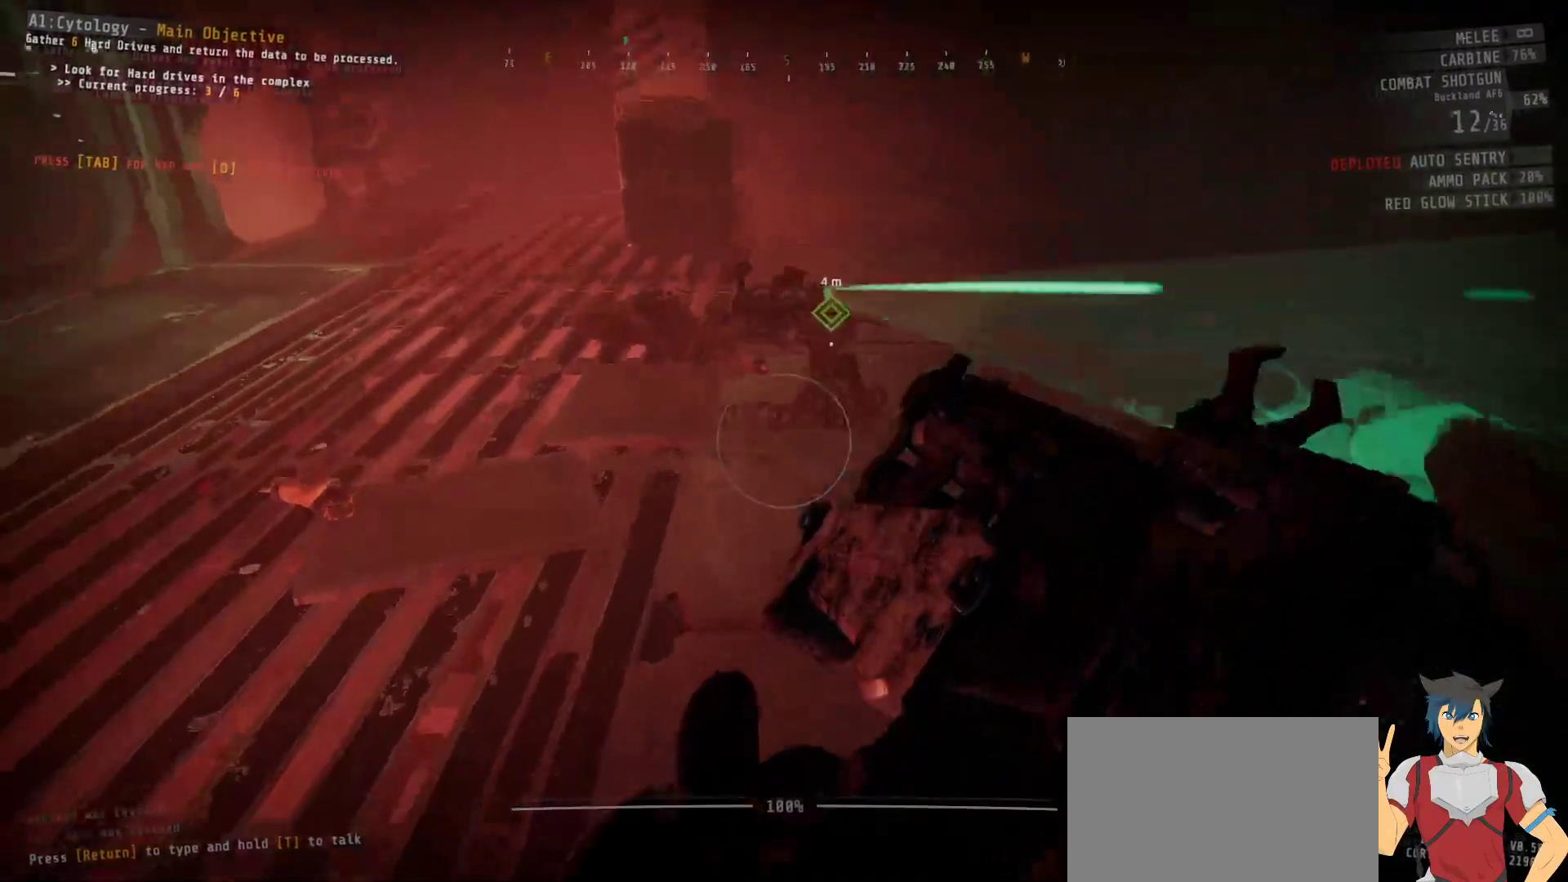
{"keys": ["w"], "mouse": [], "events": []}
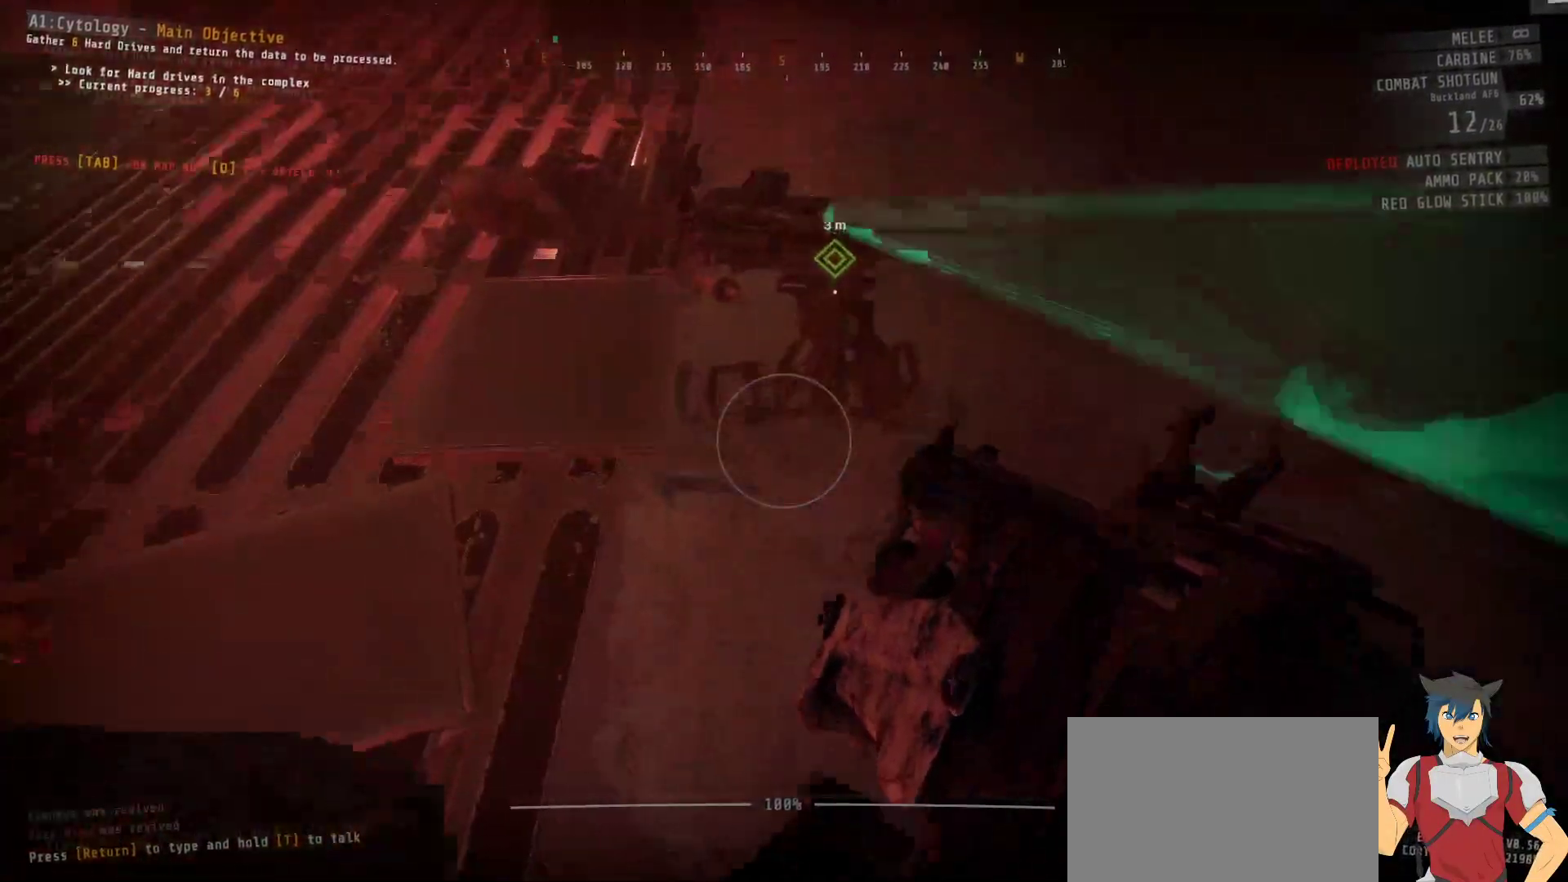
{"keys": ["e"], "mouse": [], "events": [[317, "w", "up"], [384, "e", "down"]]}
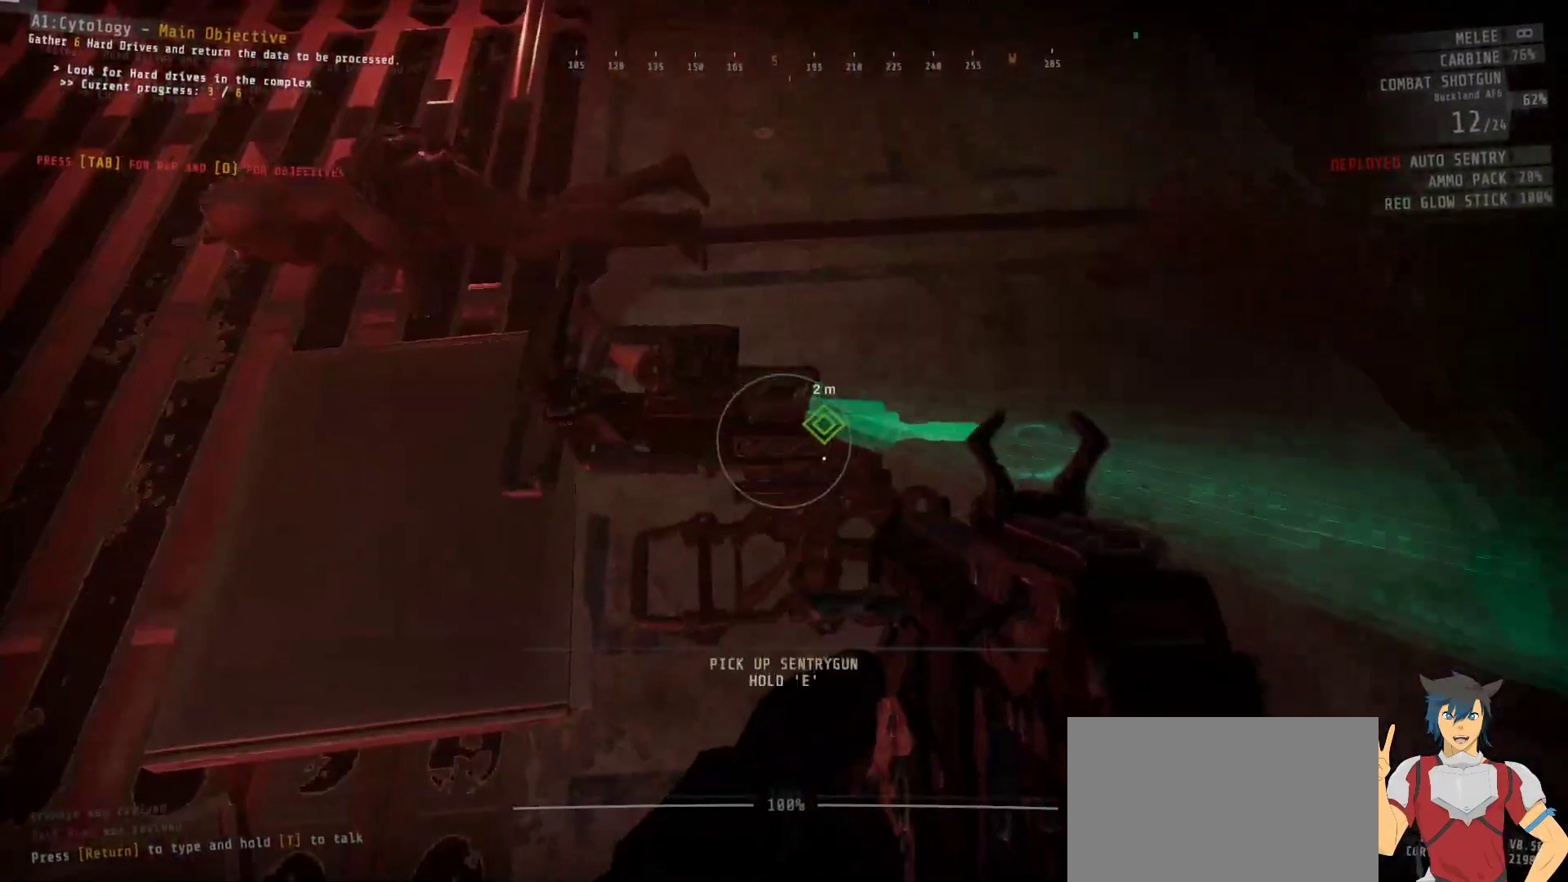
{"keys": ["e"], "mouse": [], "events": []}
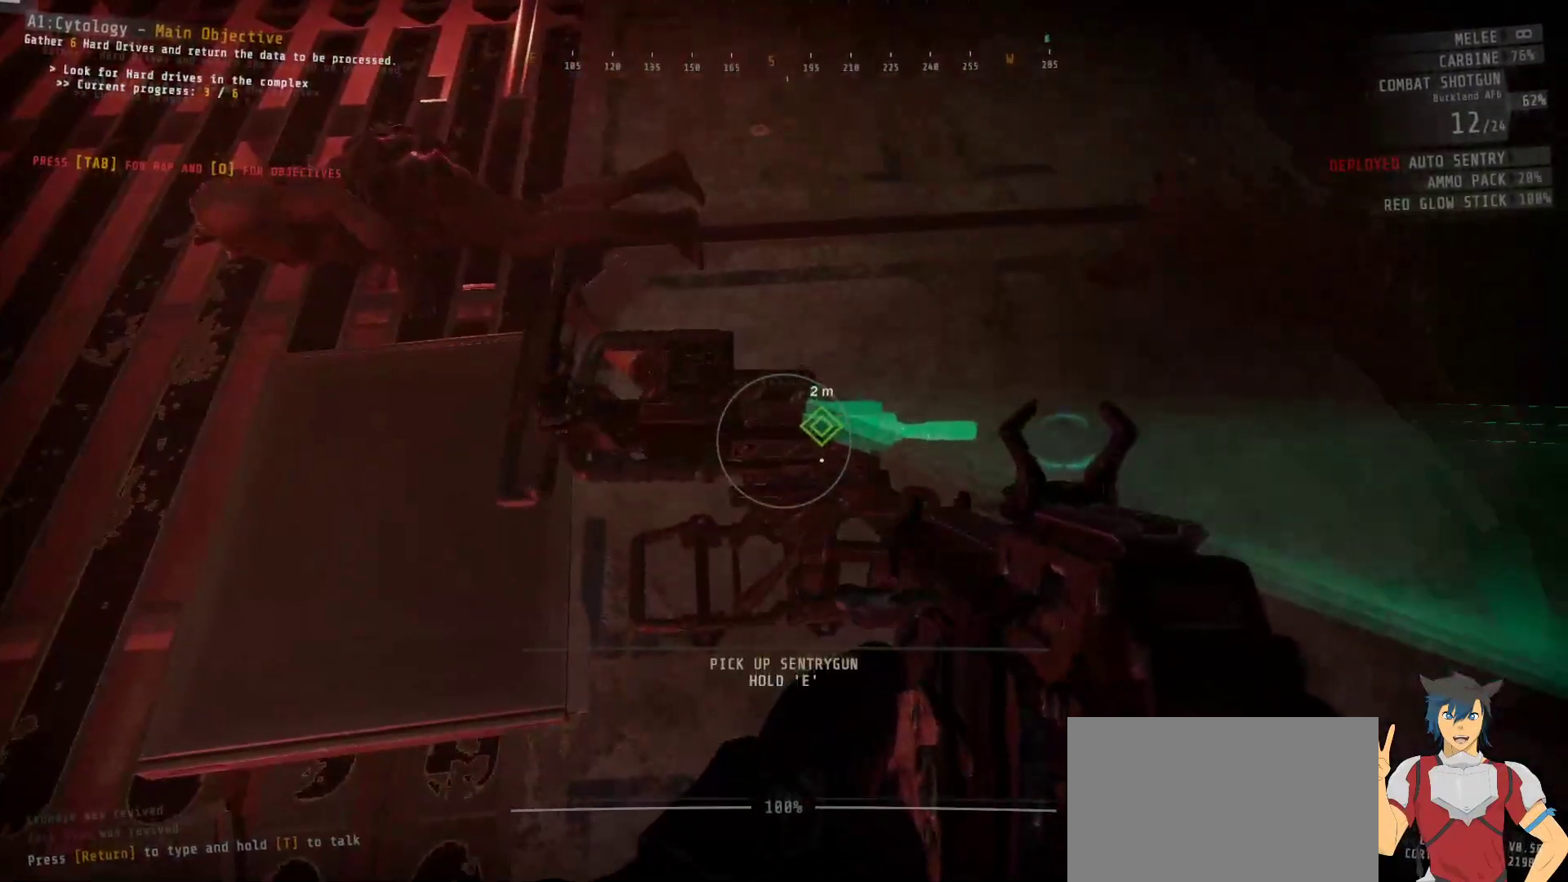
{"keys": ["e"], "mouse": [], "events": [[50, "e", "up"], [167, "e", "down"]]}